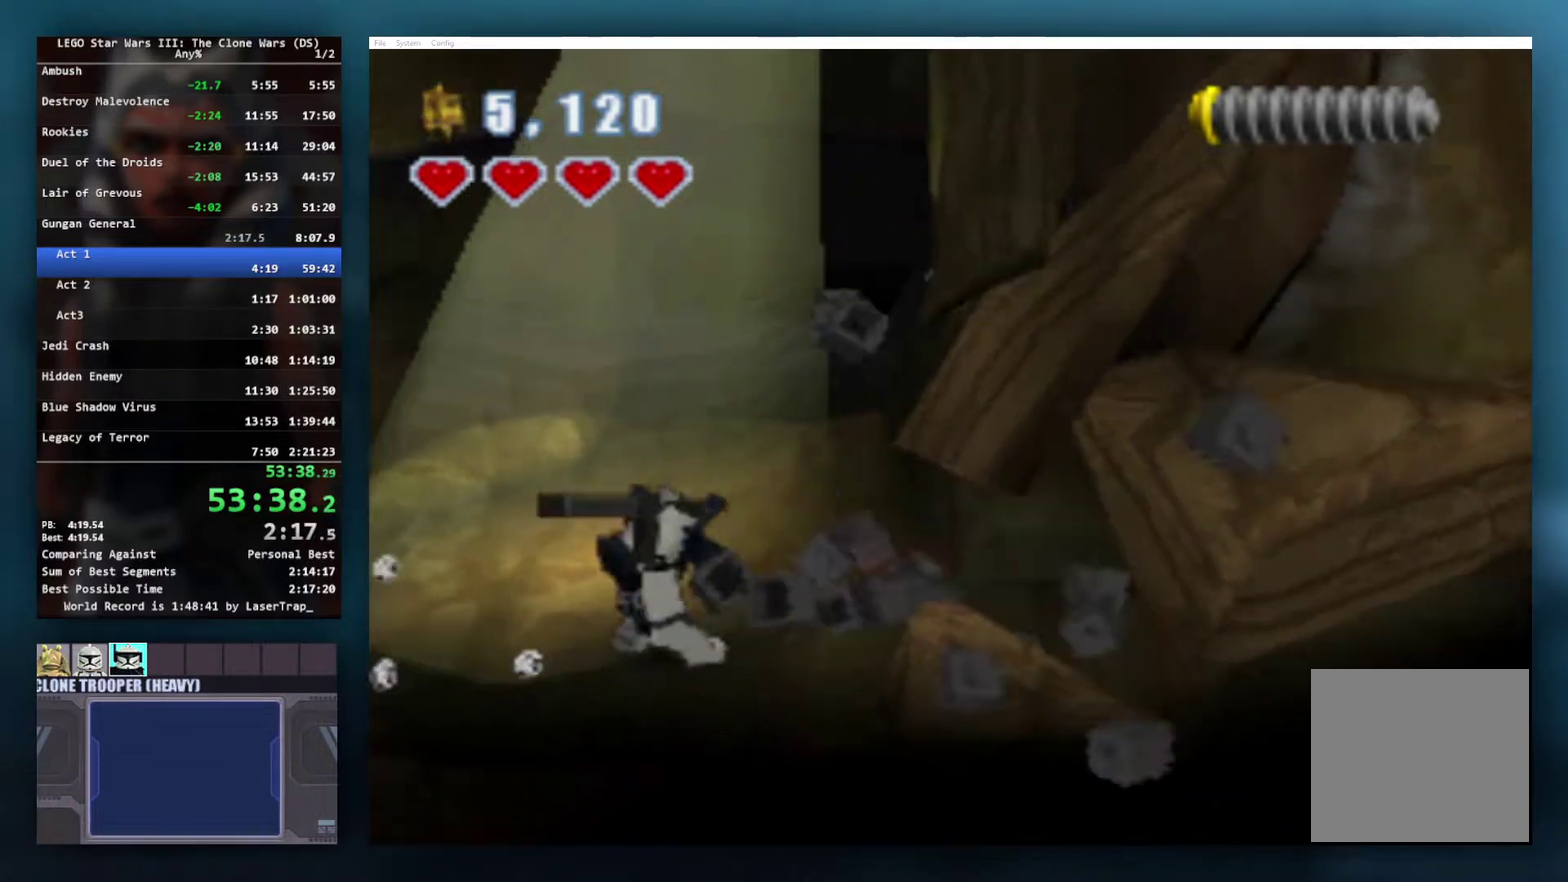
Gameplay with a controller (Xbox layout); each line is a JSON object with the inputs held at the frame after it. "events" lists button and stick changes between this image and that frame as [ms after this image, input, new state], when the widget could be followed in between.
{"buttons": [], "left_stick": "center", "right_stick": "center", "events": []}
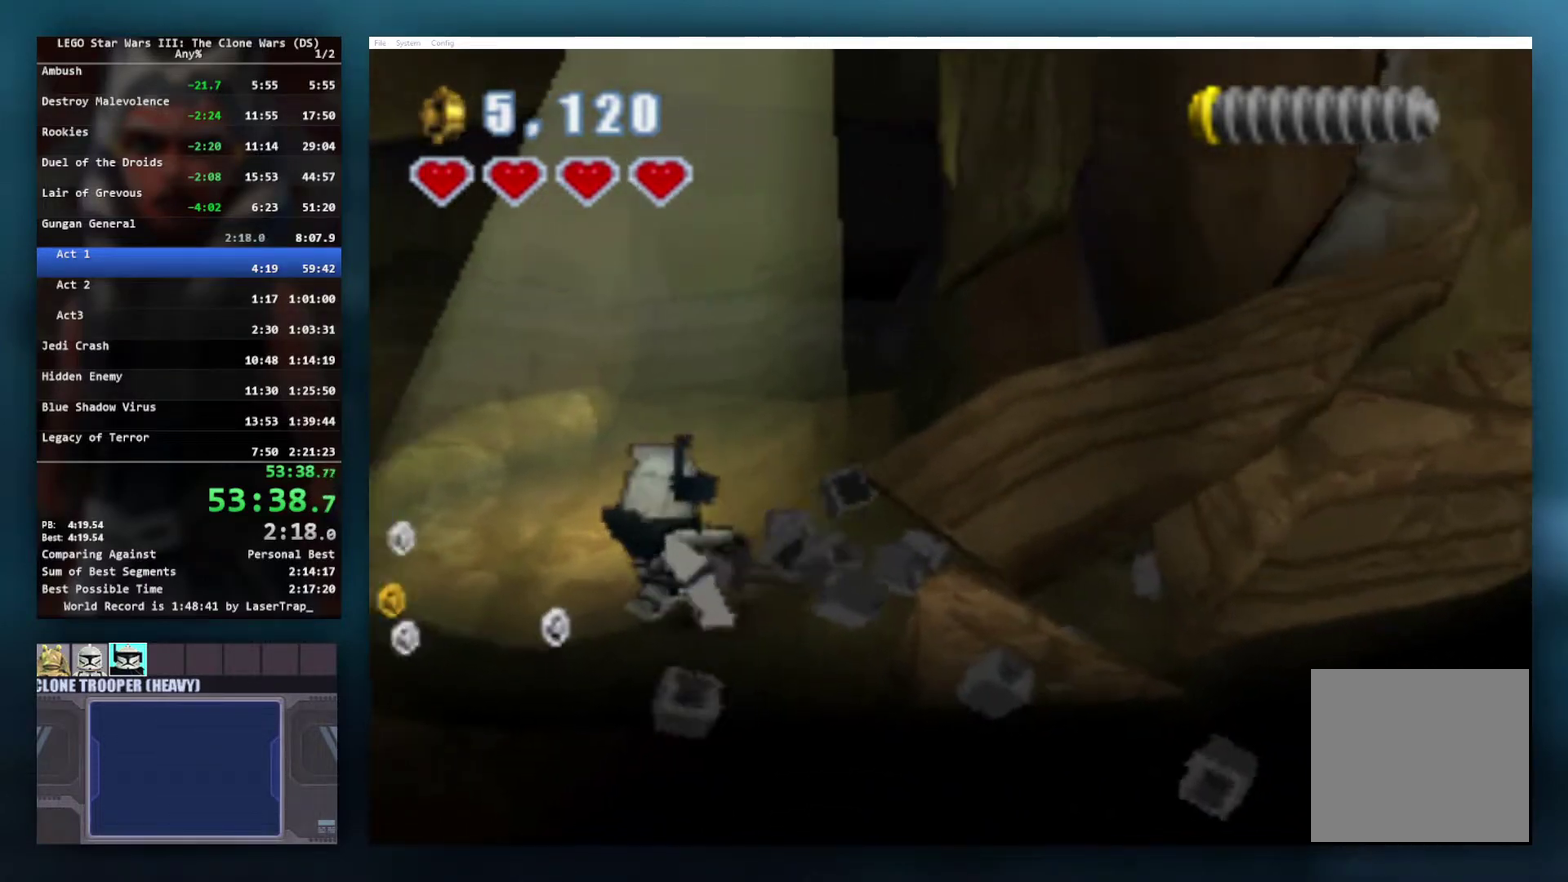
{"buttons": ["X"], "left_stick": "center", "right_stick": "center", "events": [[133, "left_stick", "down-right"], [217, "left_stick", "center"], [350, "X", "down"]]}
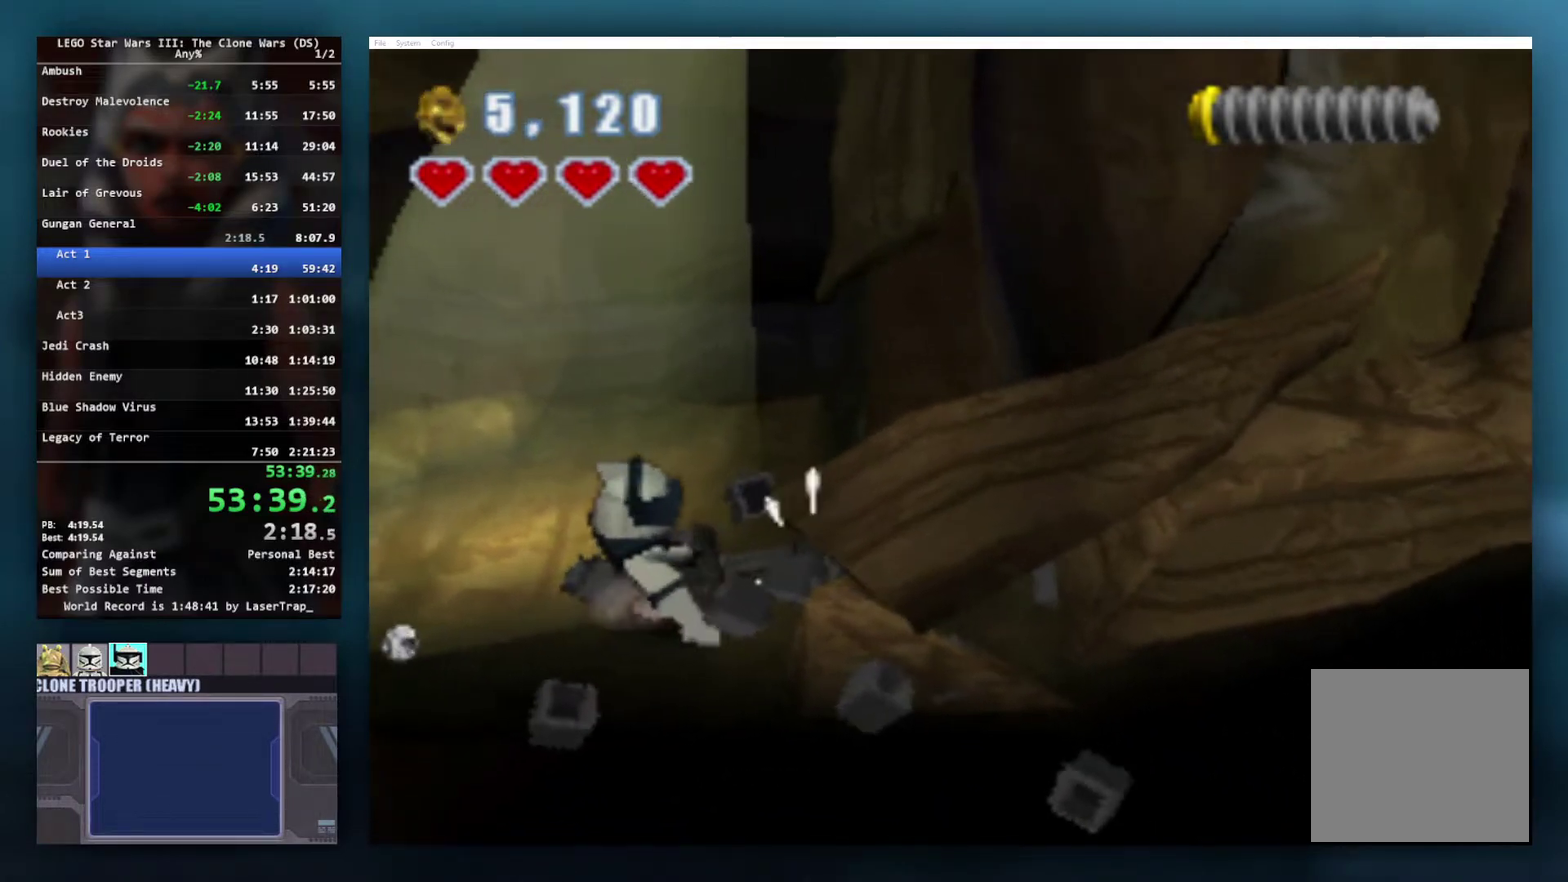
{"buttons": ["X"], "left_stick": "left", "right_stick": "center", "events": [[283, "left_stick", "left"]]}
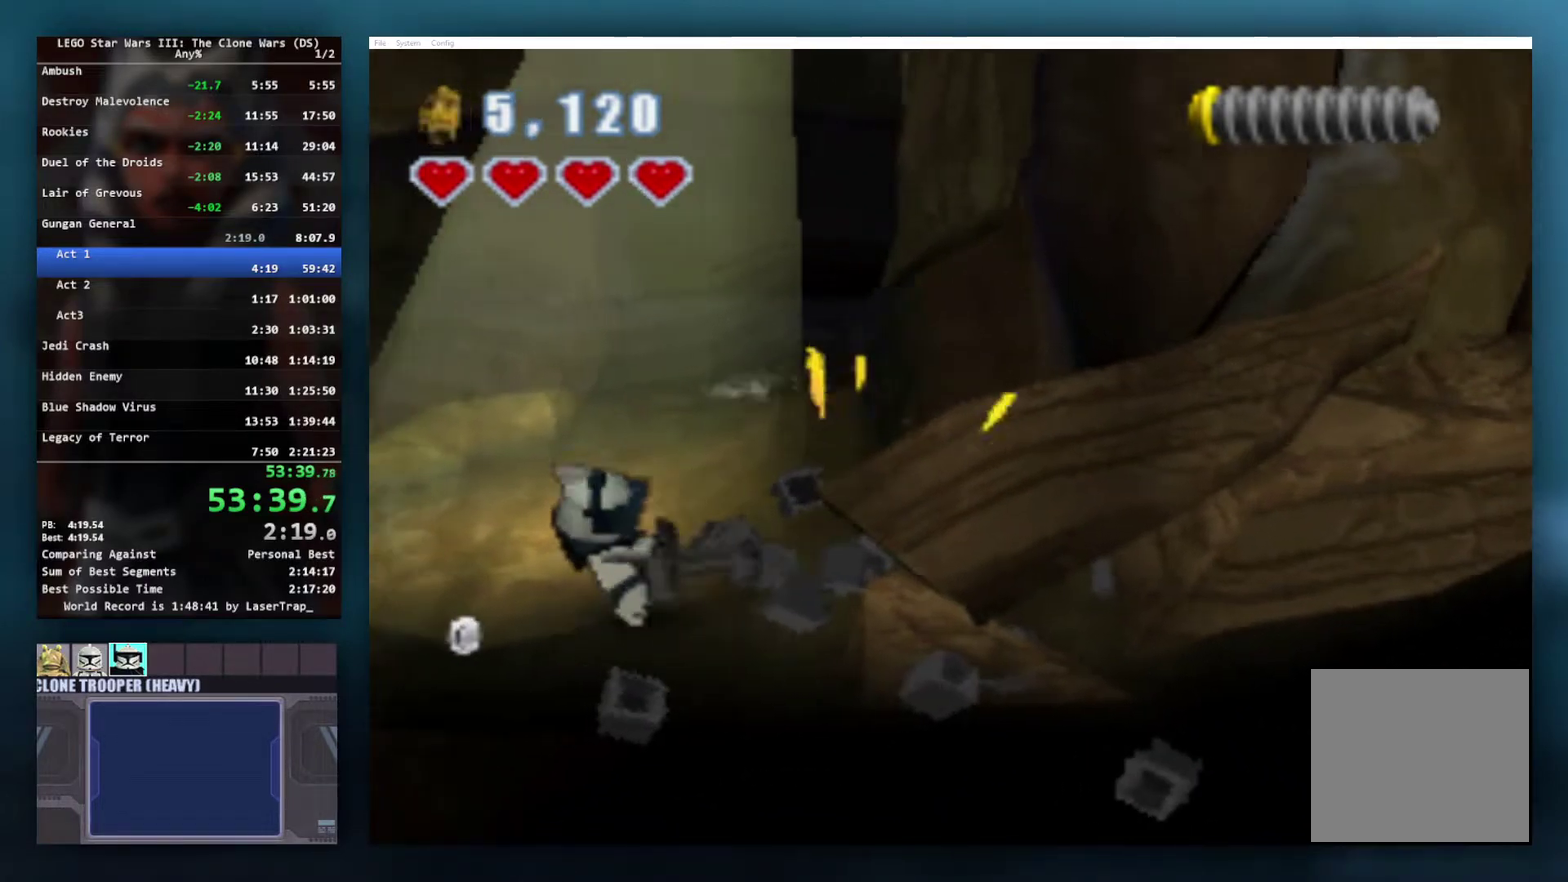
{"buttons": ["X"], "left_stick": "center", "right_stick": "center", "events": [[33, "left_stick", "center"]]}
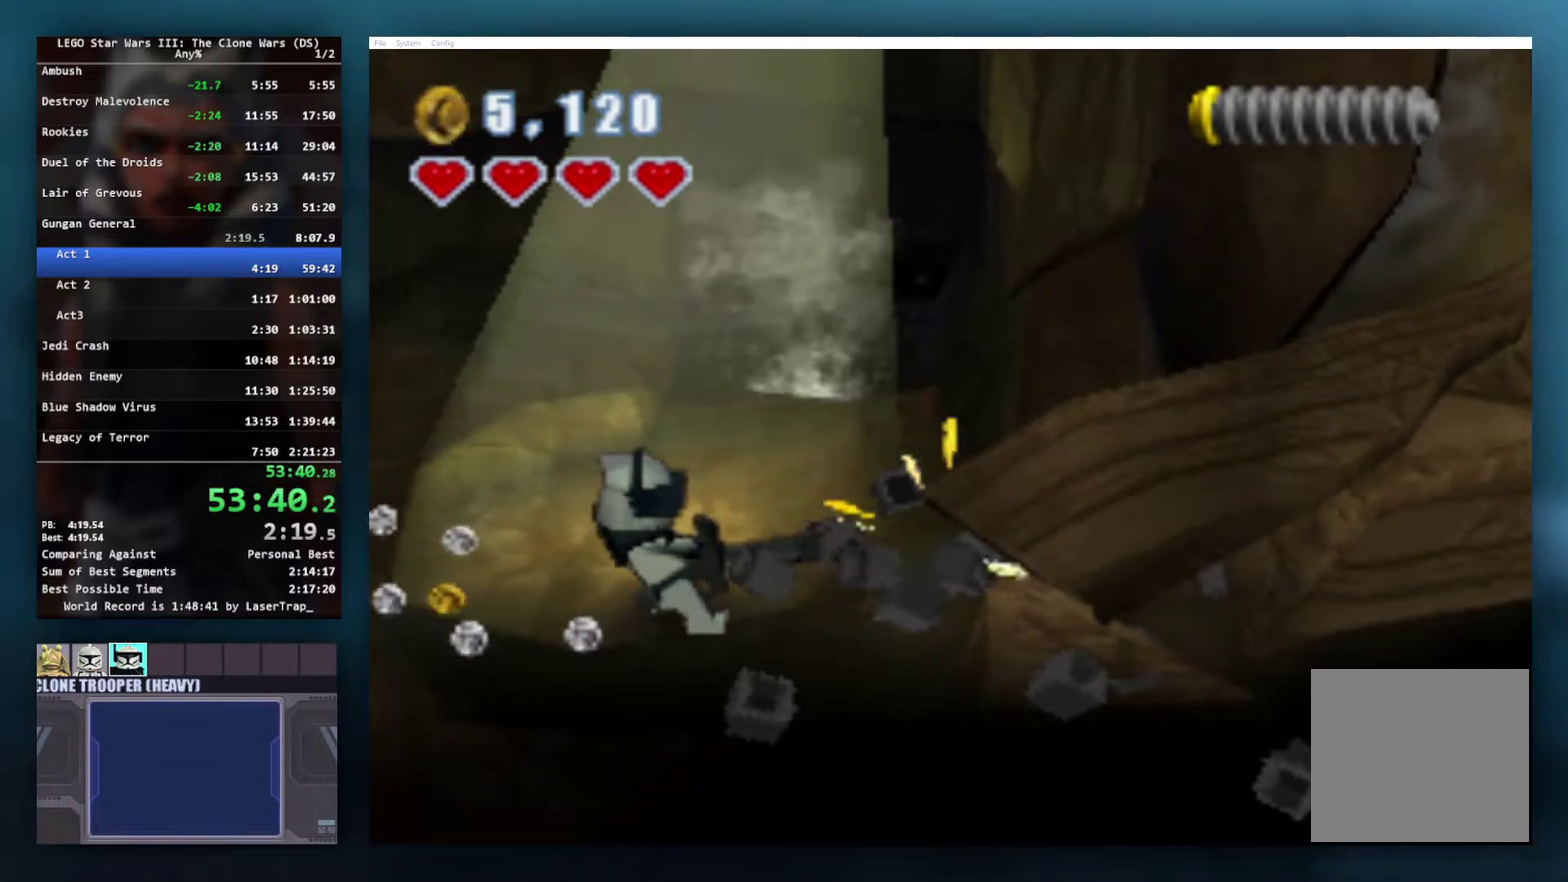
{"buttons": ["X"], "left_stick": "center", "right_stick": "center", "events": []}
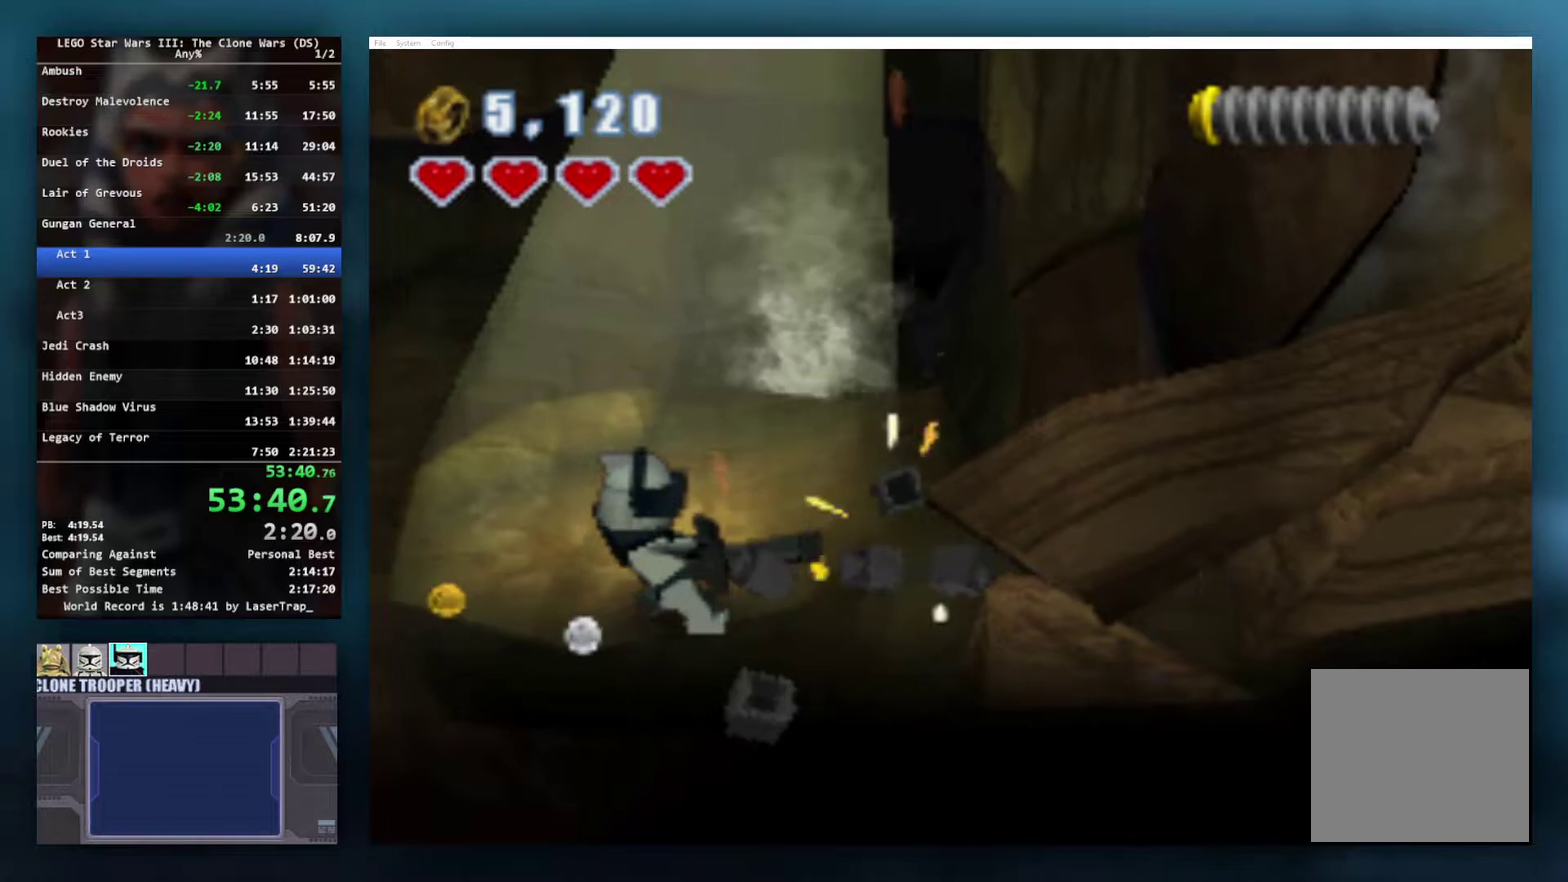
{"buttons": ["X"], "left_stick": "center", "right_stick": "center", "events": []}
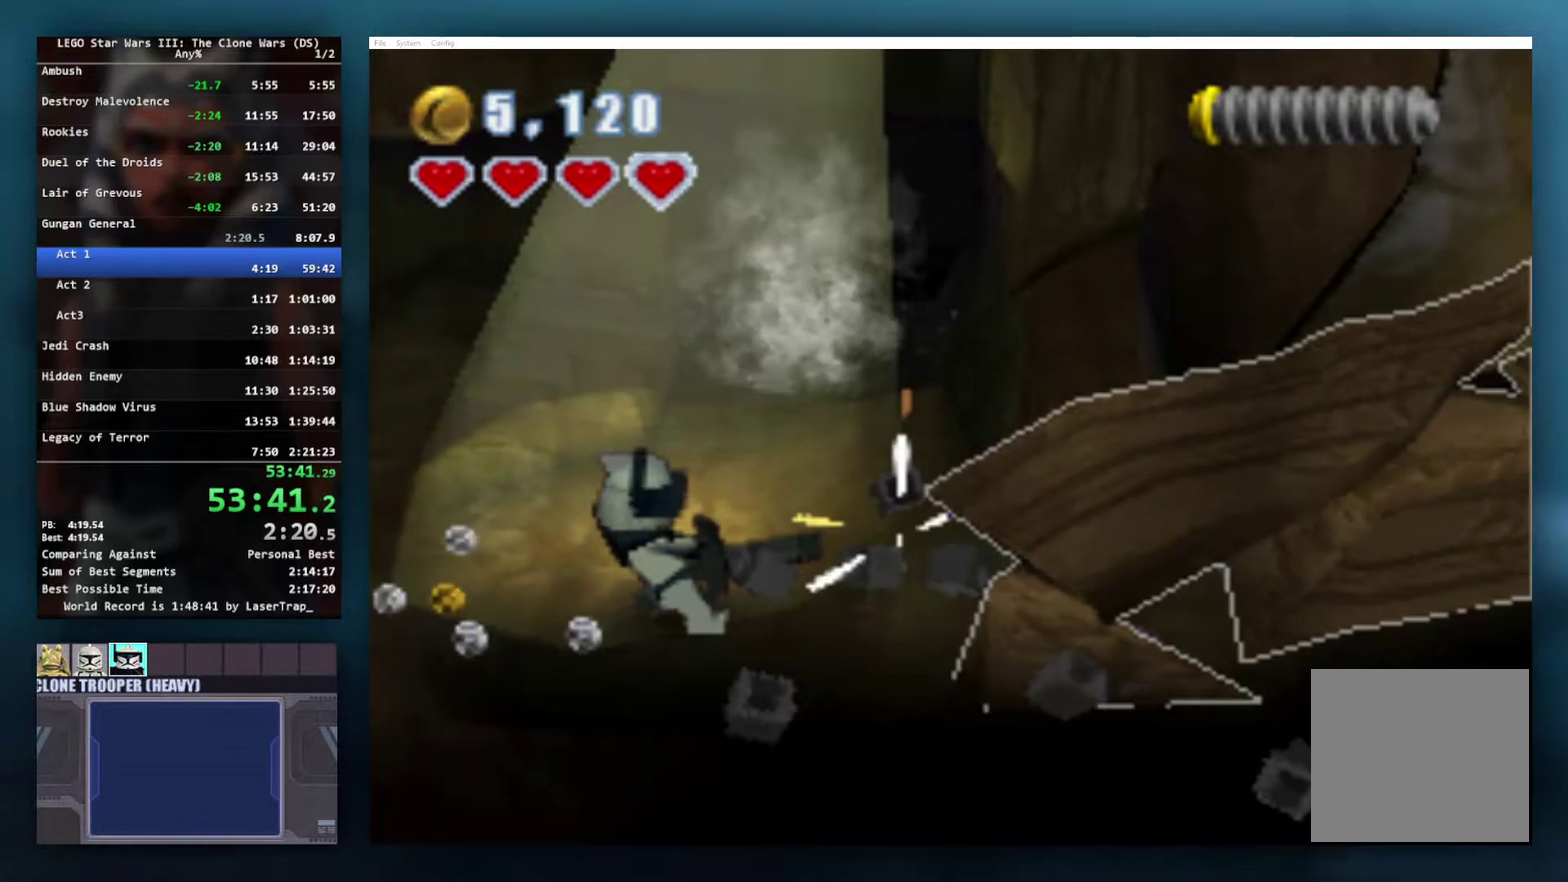
{"buttons": ["X"], "left_stick": "center", "right_stick": "center", "events": []}
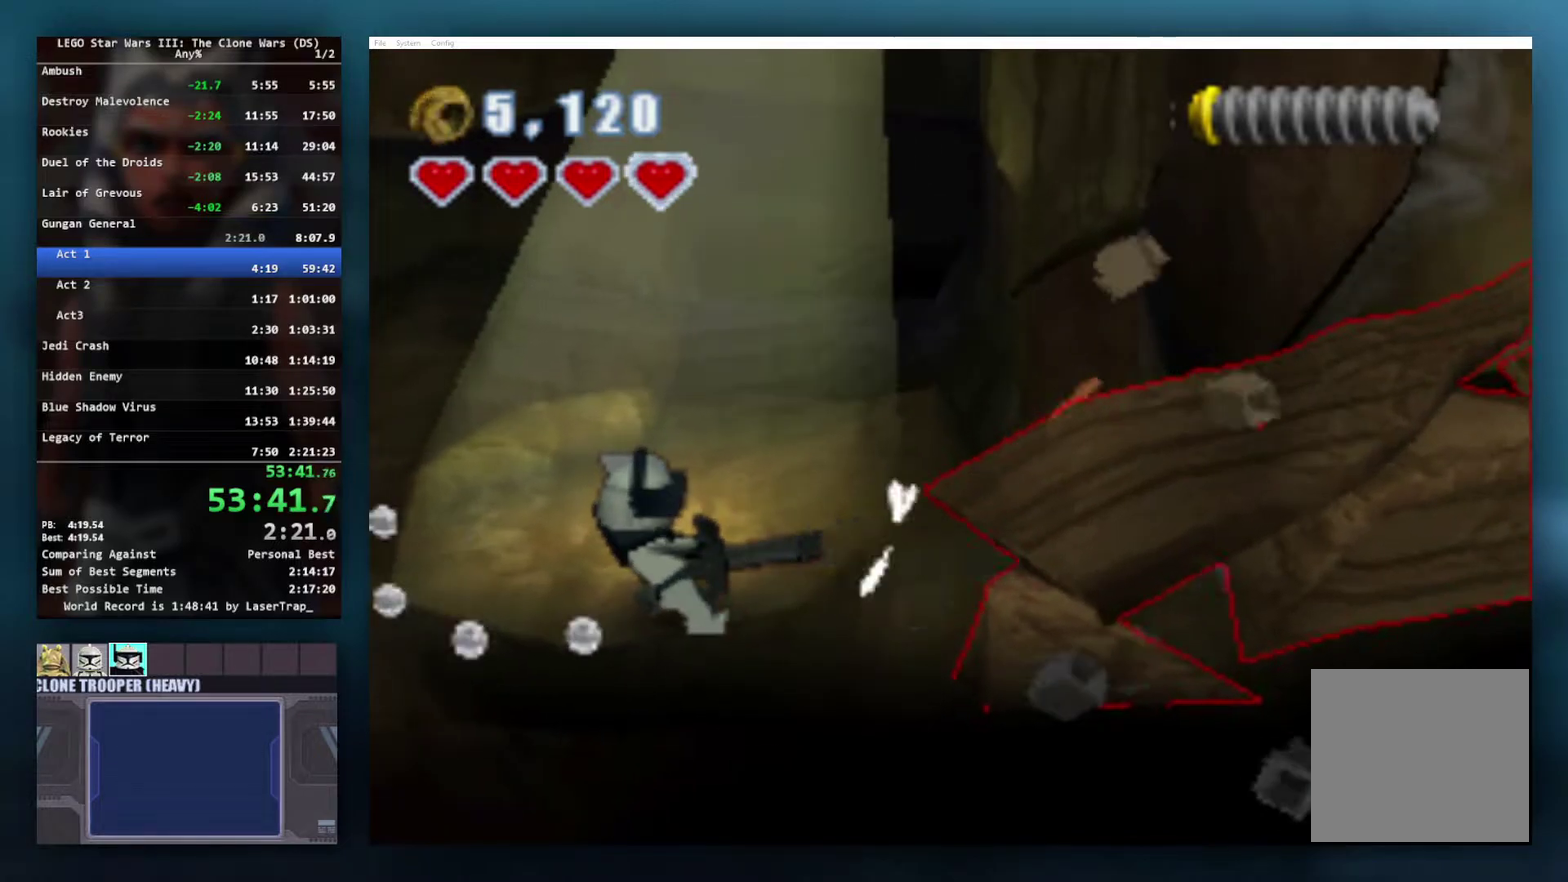
{"buttons": ["X"], "left_stick": "right", "right_stick": "center", "events": [[367, "left_stick", "right"]]}
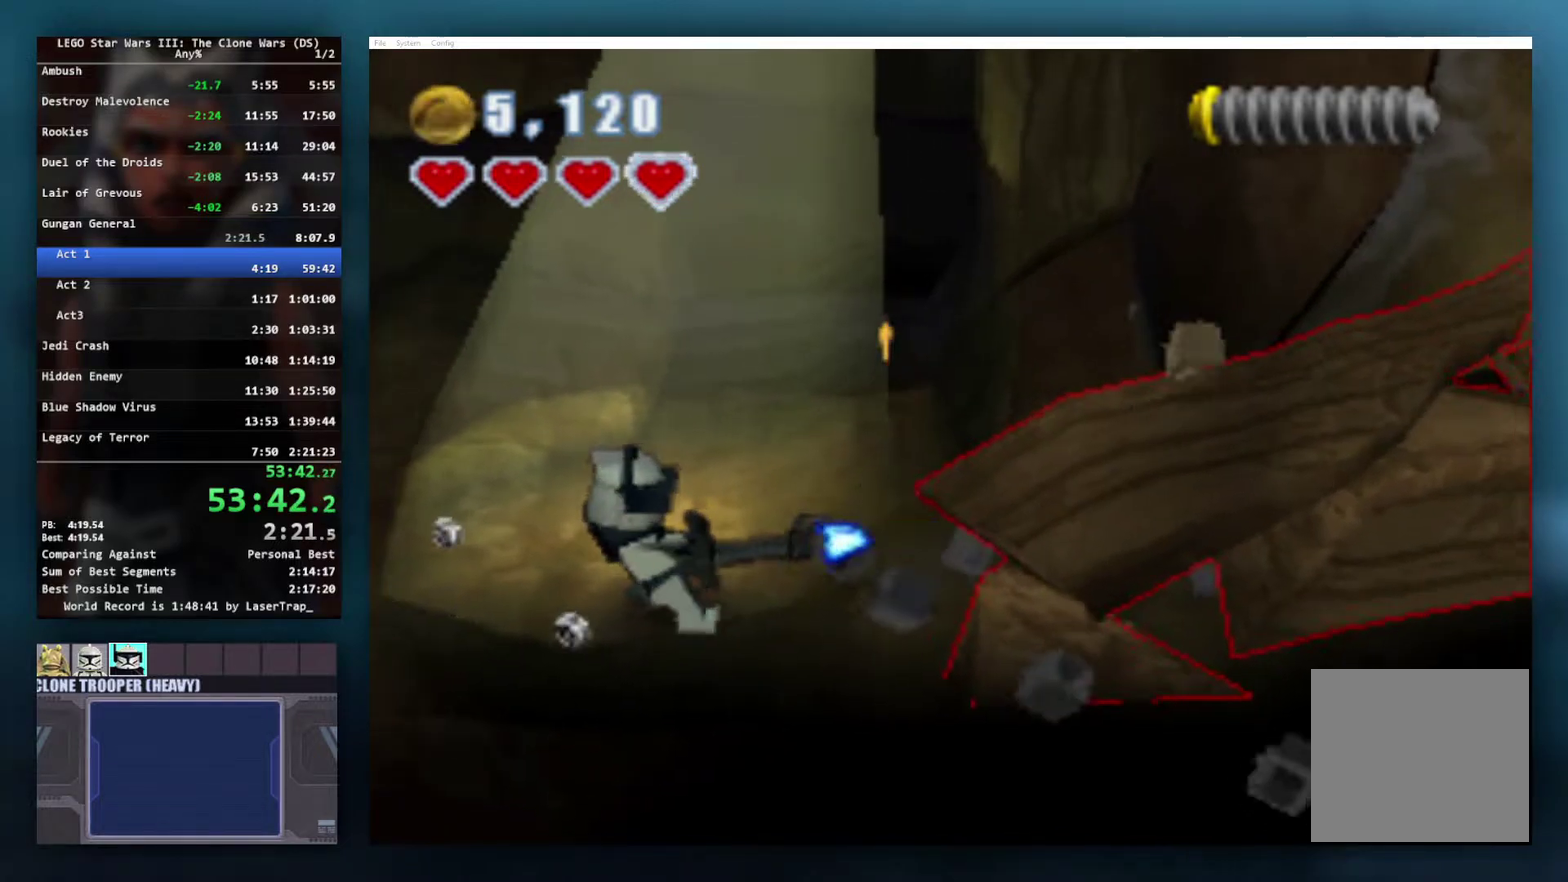
{"buttons": ["X"], "left_stick": "right", "right_stick": "center", "events": [[183, "left_stick", "center"], [317, "left_stick", "right"]]}
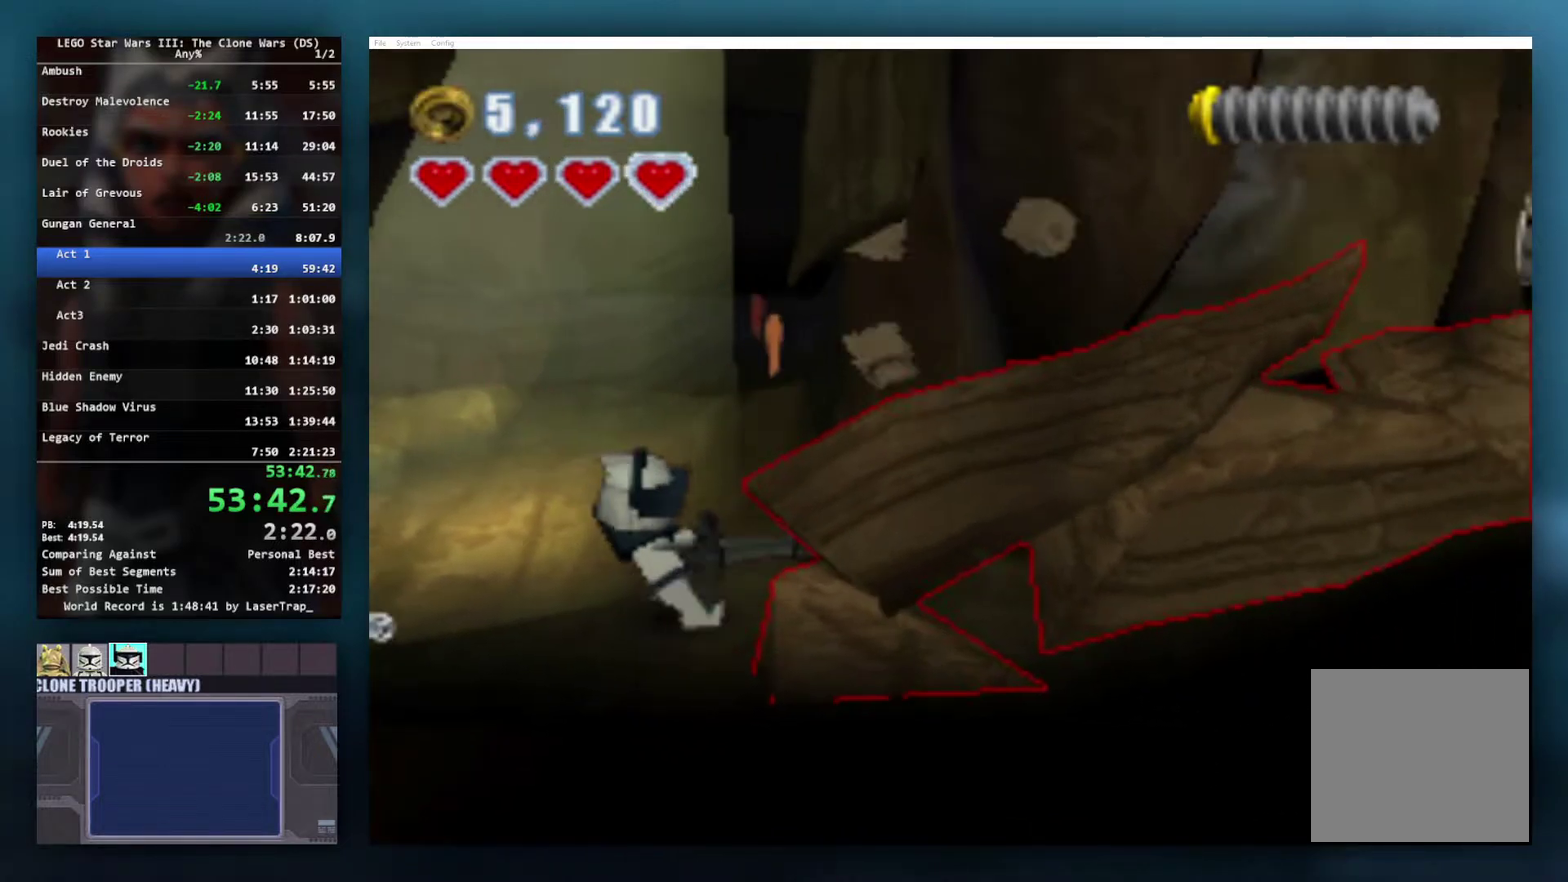
{"buttons": ["X"], "left_stick": "center", "right_stick": "center", "events": [[217, "left_stick", "center"]]}
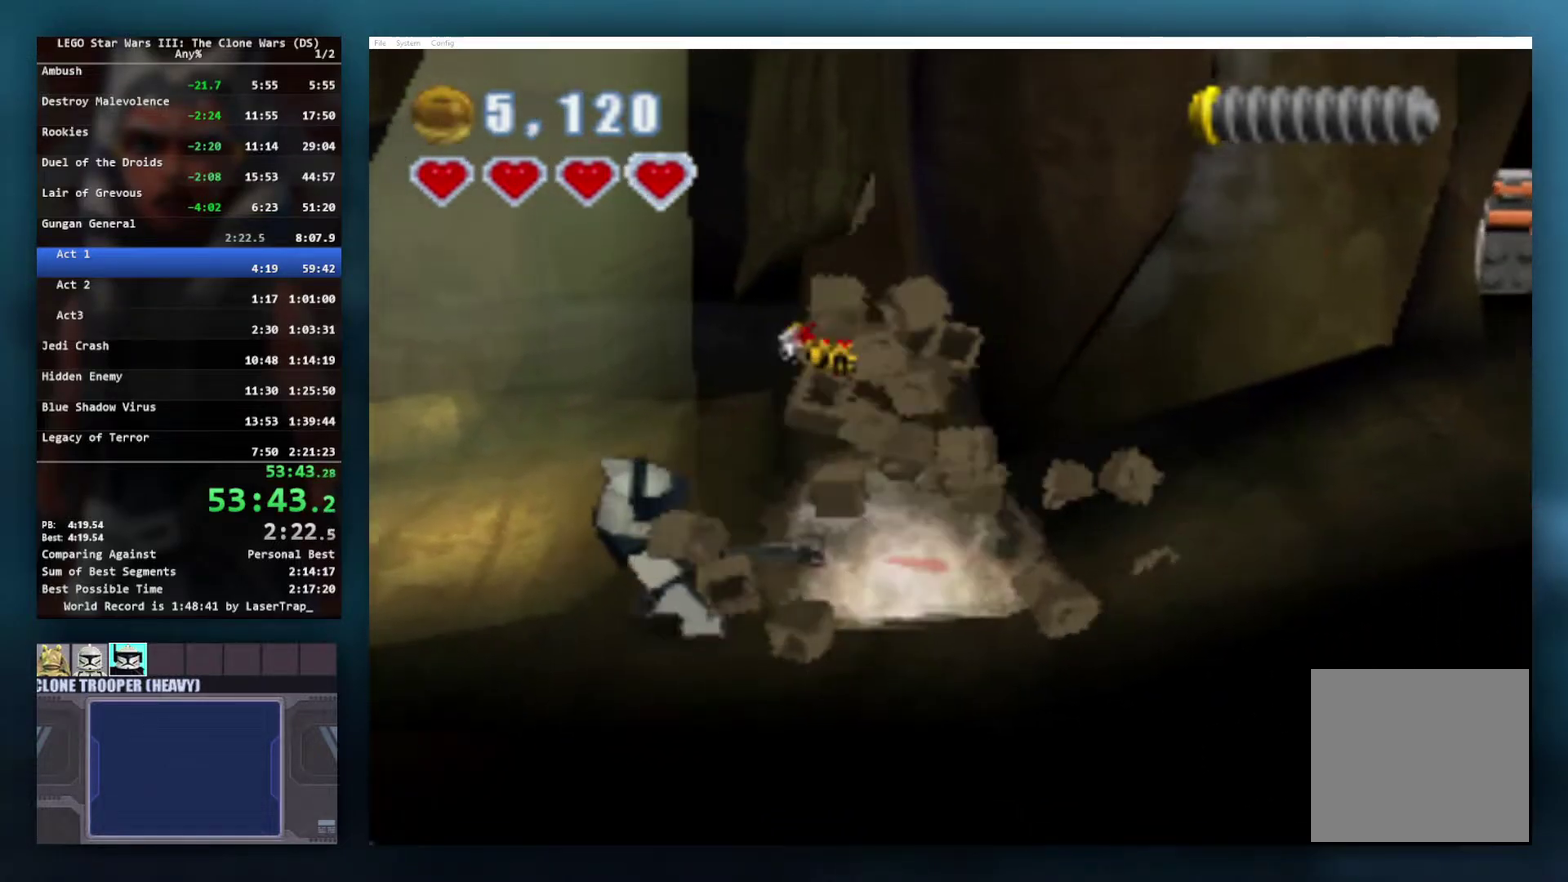
{"buttons": [], "left_stick": "up-right", "right_stick": "center", "events": [[50, "left_stick", "right"], [300, "left_stick", "up-right"], [400, "X", "up"]]}
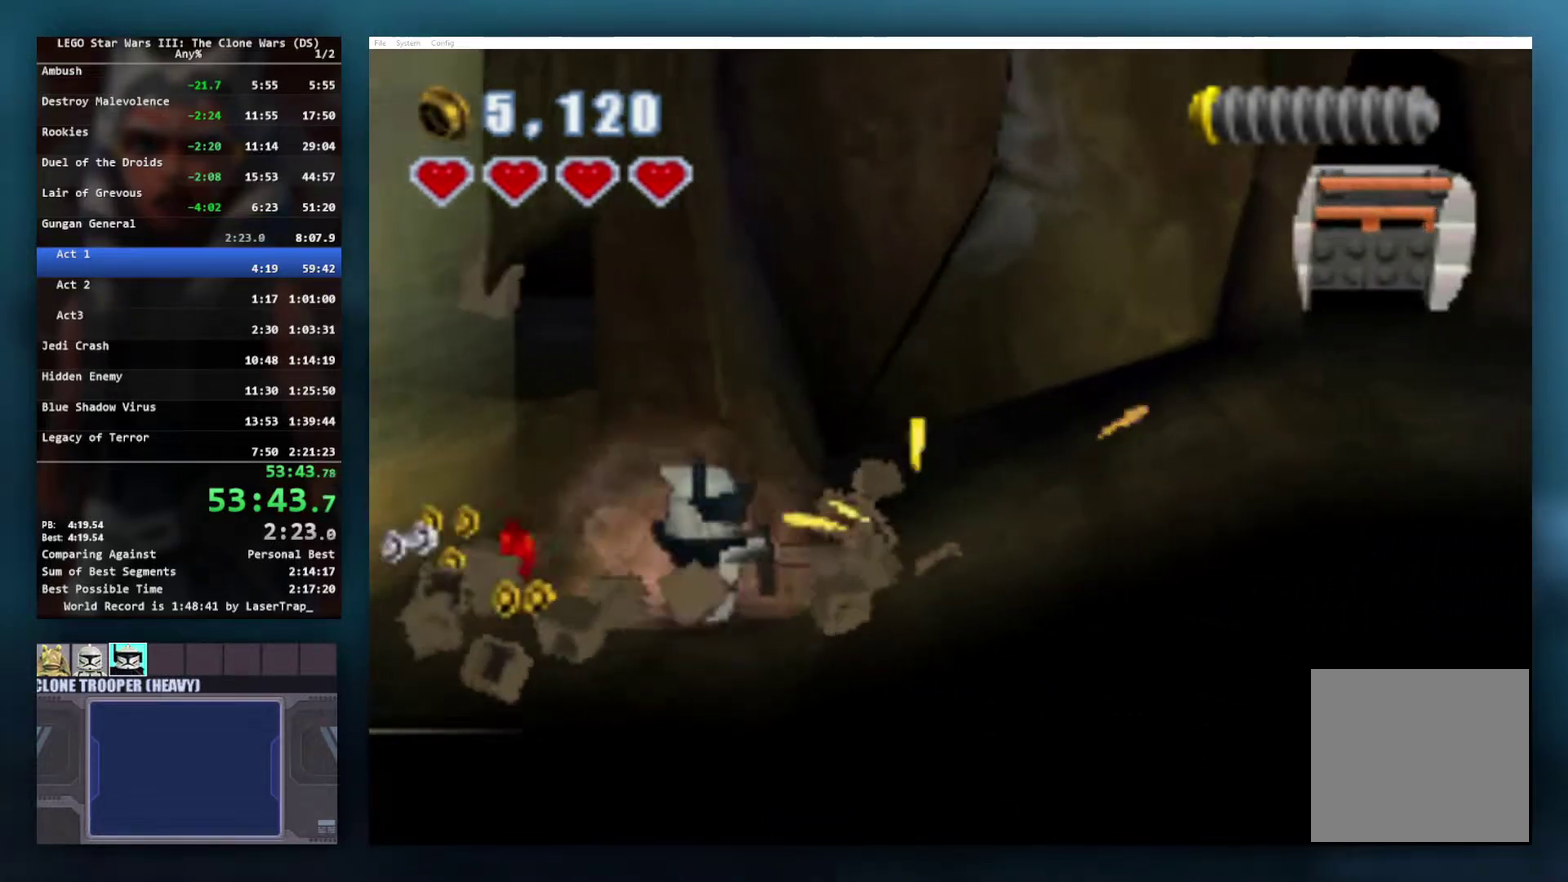
{"buttons": [], "left_stick": "right", "right_stick": "center", "events": [[333, "left_stick", "right"]]}
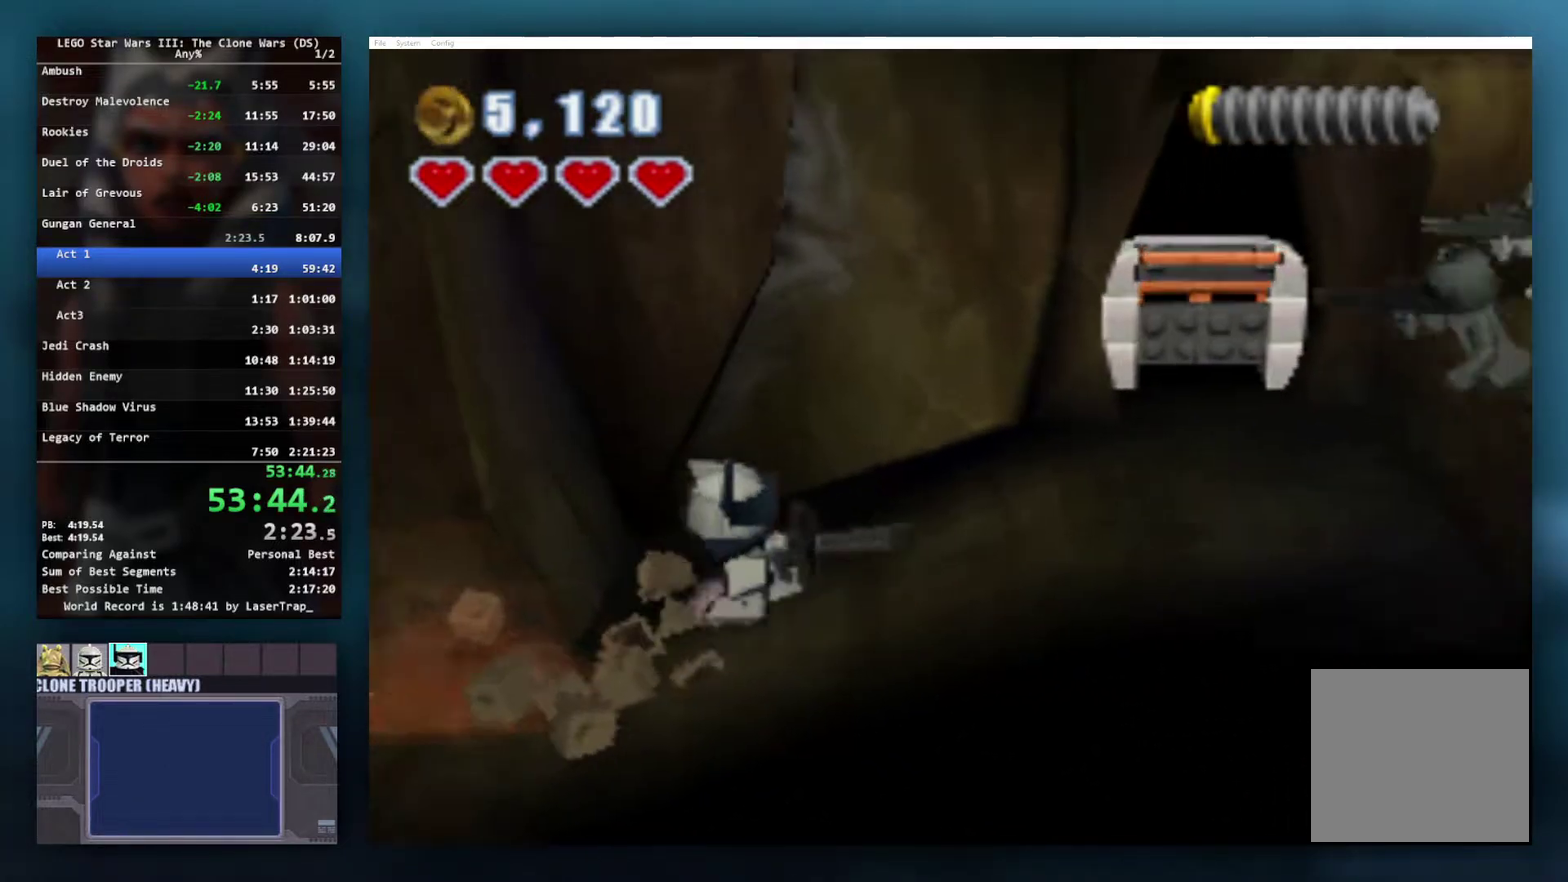
{"buttons": [], "left_stick": "right", "right_stick": "center", "events": [[150, "R1", "down"], [300, "R1", "up"]]}
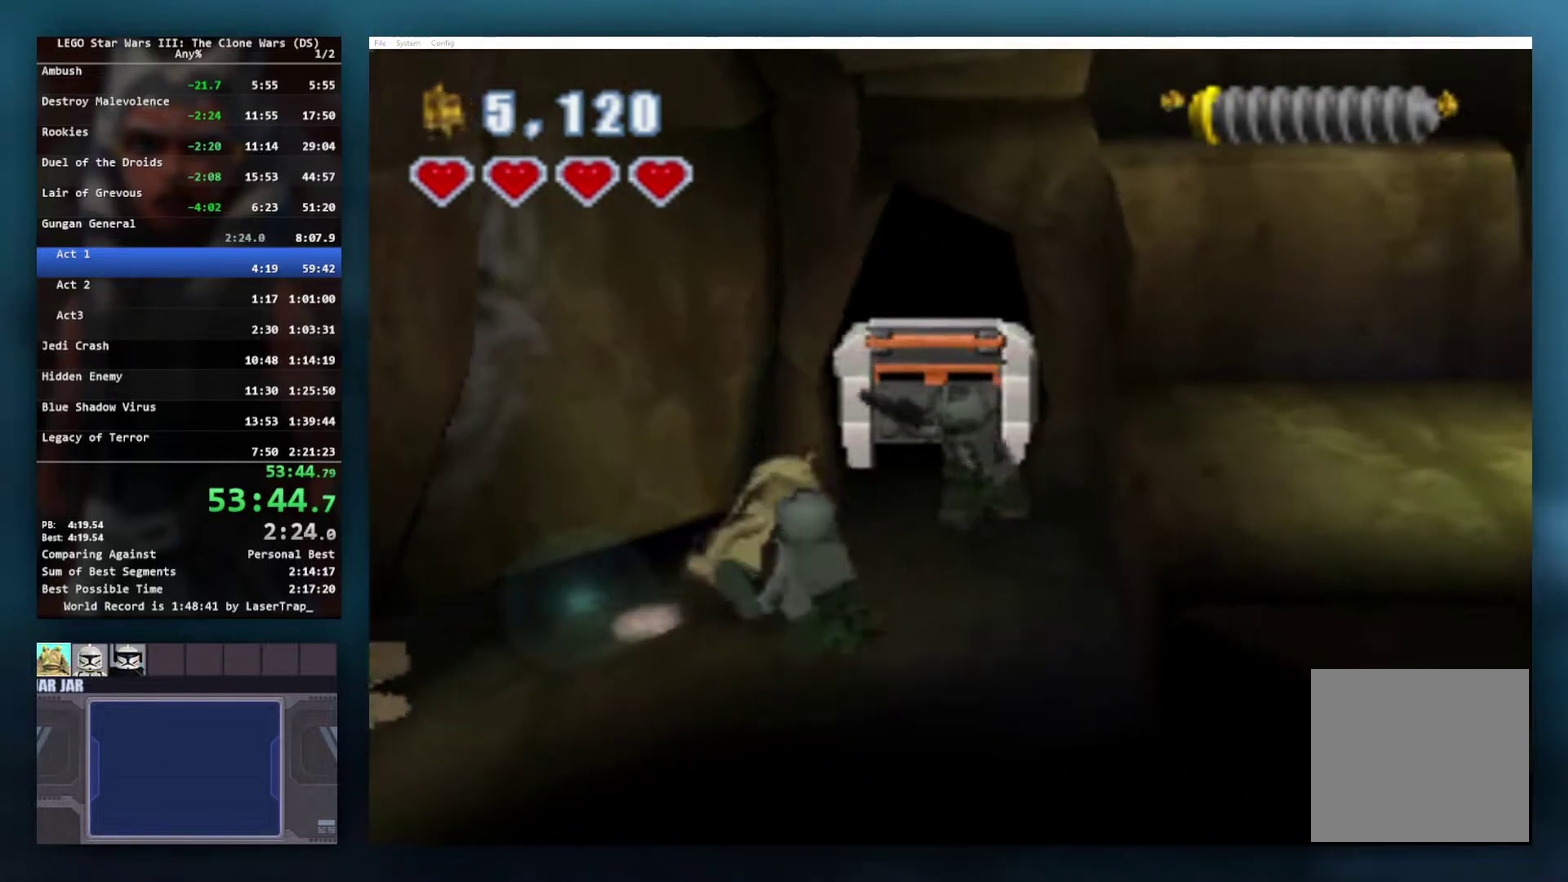
{"buttons": ["A"], "left_stick": "right", "right_stick": "center", "events": [[67, "left_stick", "up-right"], [250, "A", "down"], [250, "left_stick", "right"]]}
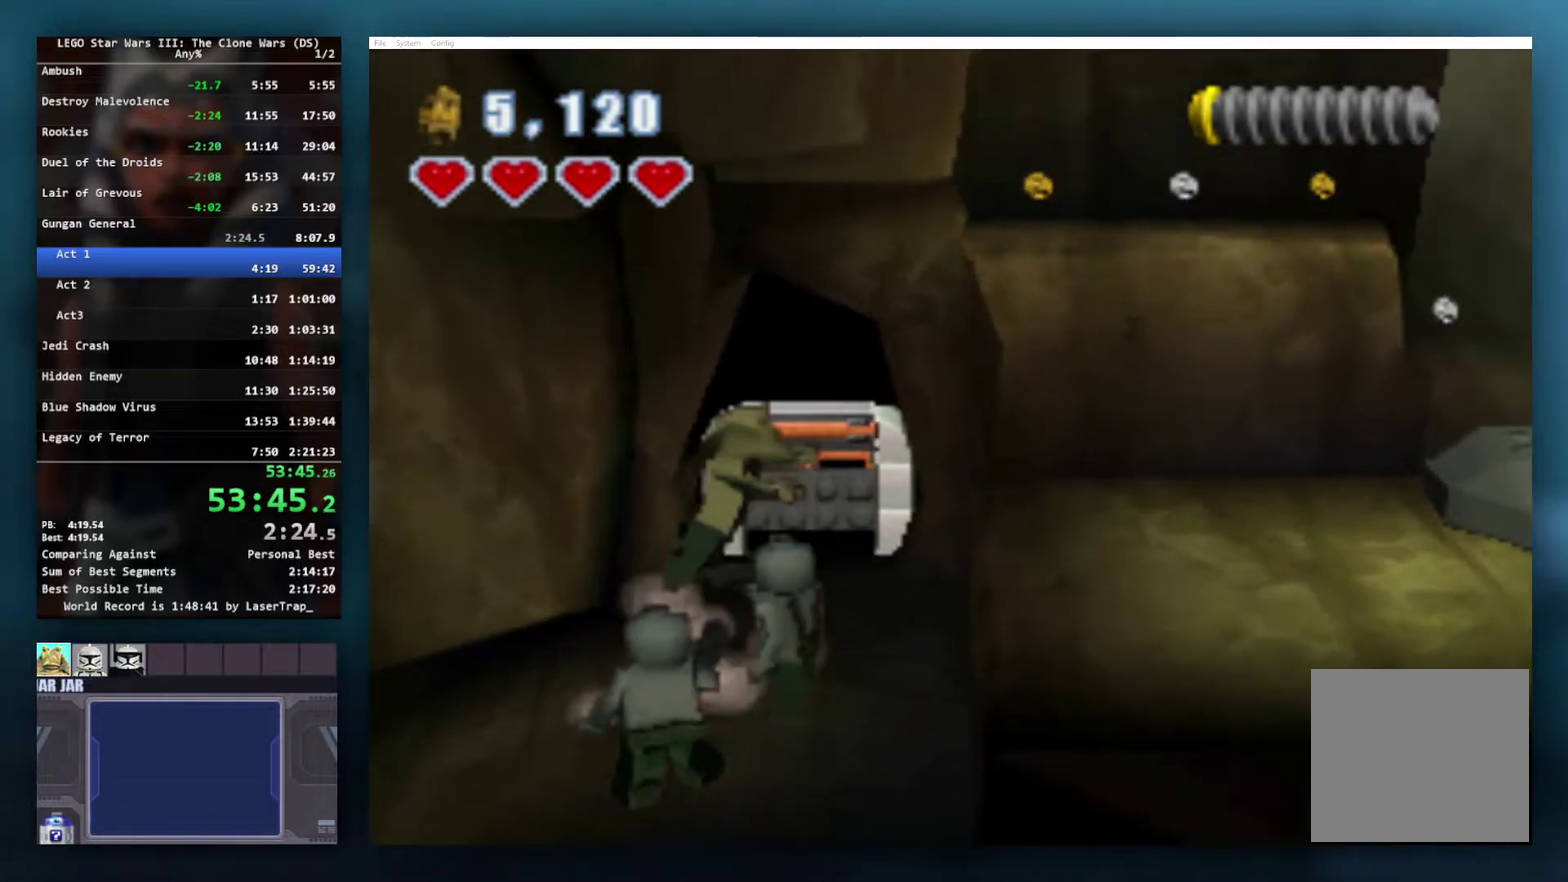
{"buttons": [], "left_stick": "right", "right_stick": "center", "events": [[33, "A", "up"], [100, "A", "down"], [183, "A", "up"]]}
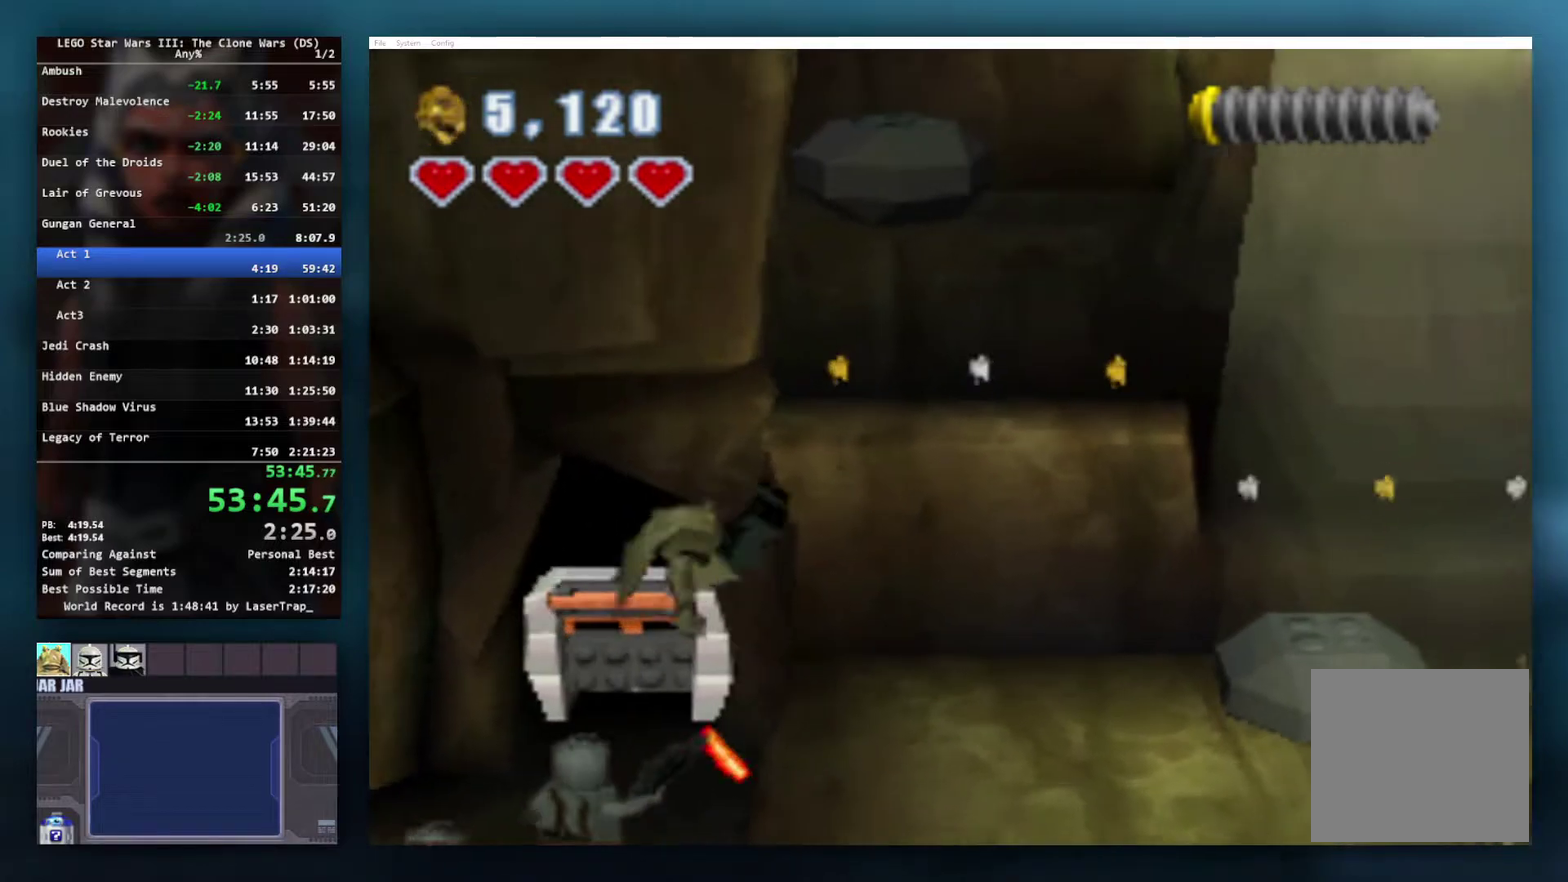
{"buttons": ["A"], "left_stick": "right", "right_stick": "center", "events": [[467, "A", "down"]]}
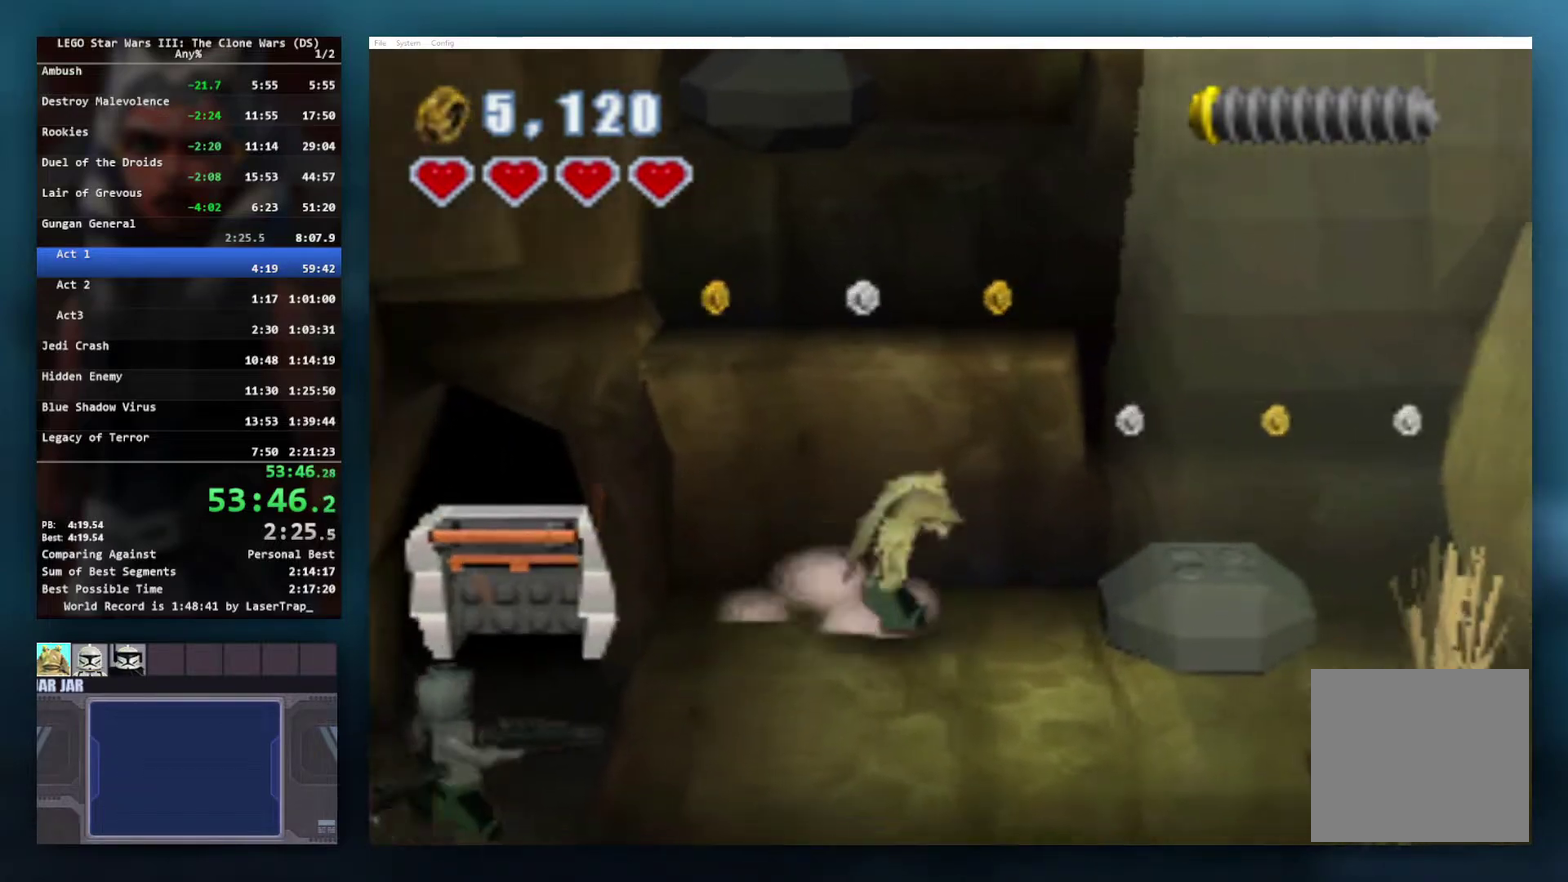
{"buttons": [], "left_stick": "up-left", "right_stick": "center", "events": [[17, "left_stick", "up-right"], [83, "A", "up"], [150, "A", "down"], [233, "A", "up"], [317, "left_stick", "up"], [433, "left_stick", "up-left"]]}
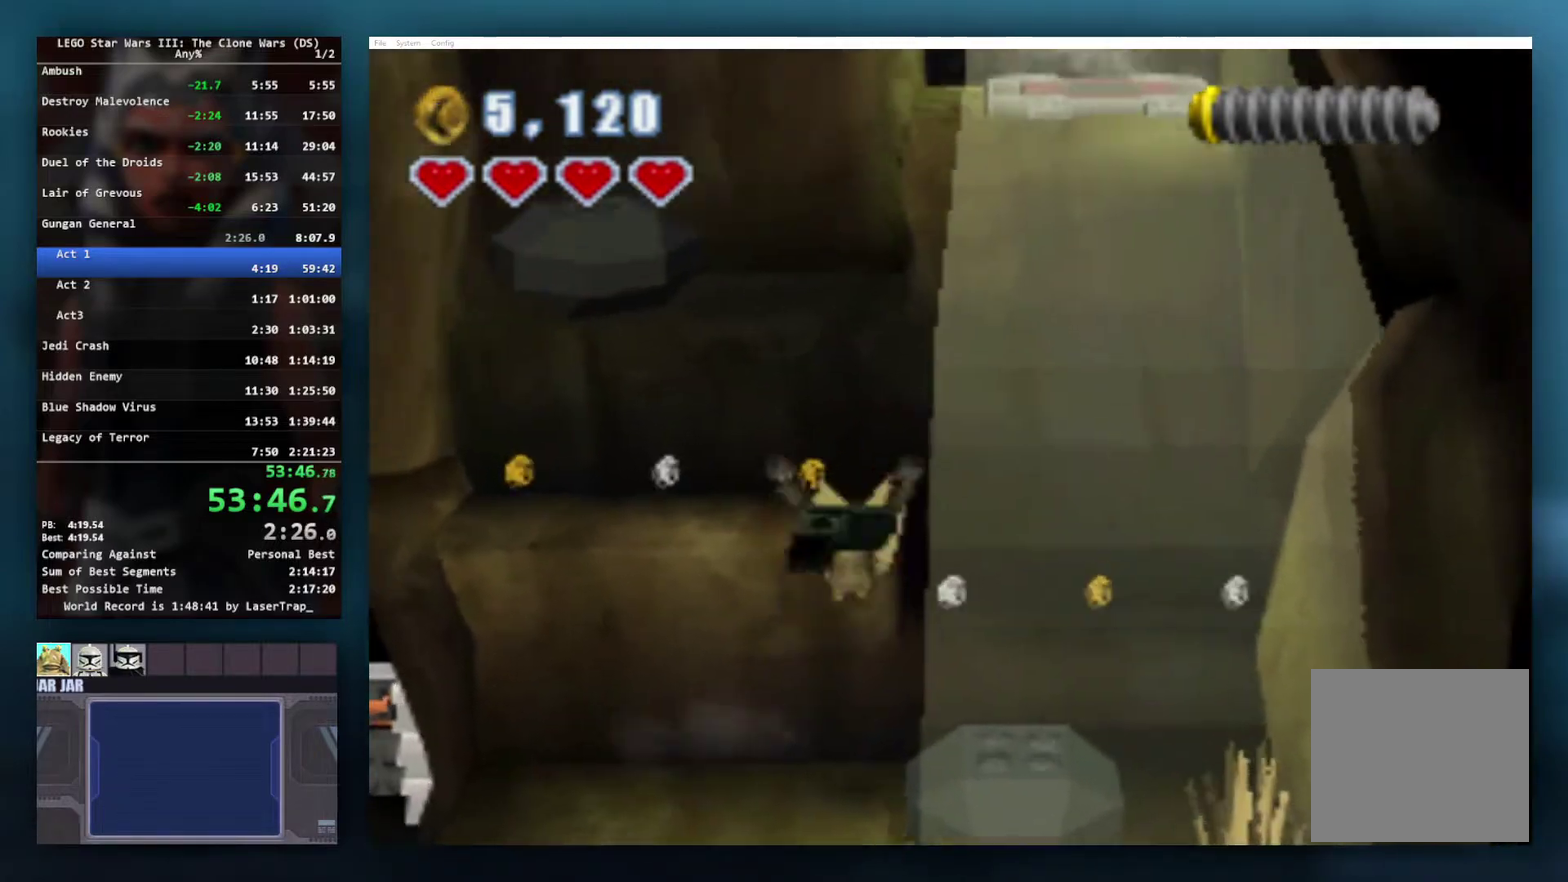
{"buttons": [], "left_stick": "center", "right_stick": "center", "events": [[150, "left_stick", "up"], [250, "left_stick", "center"], [350, "A", "down"], [450, "A", "up"]]}
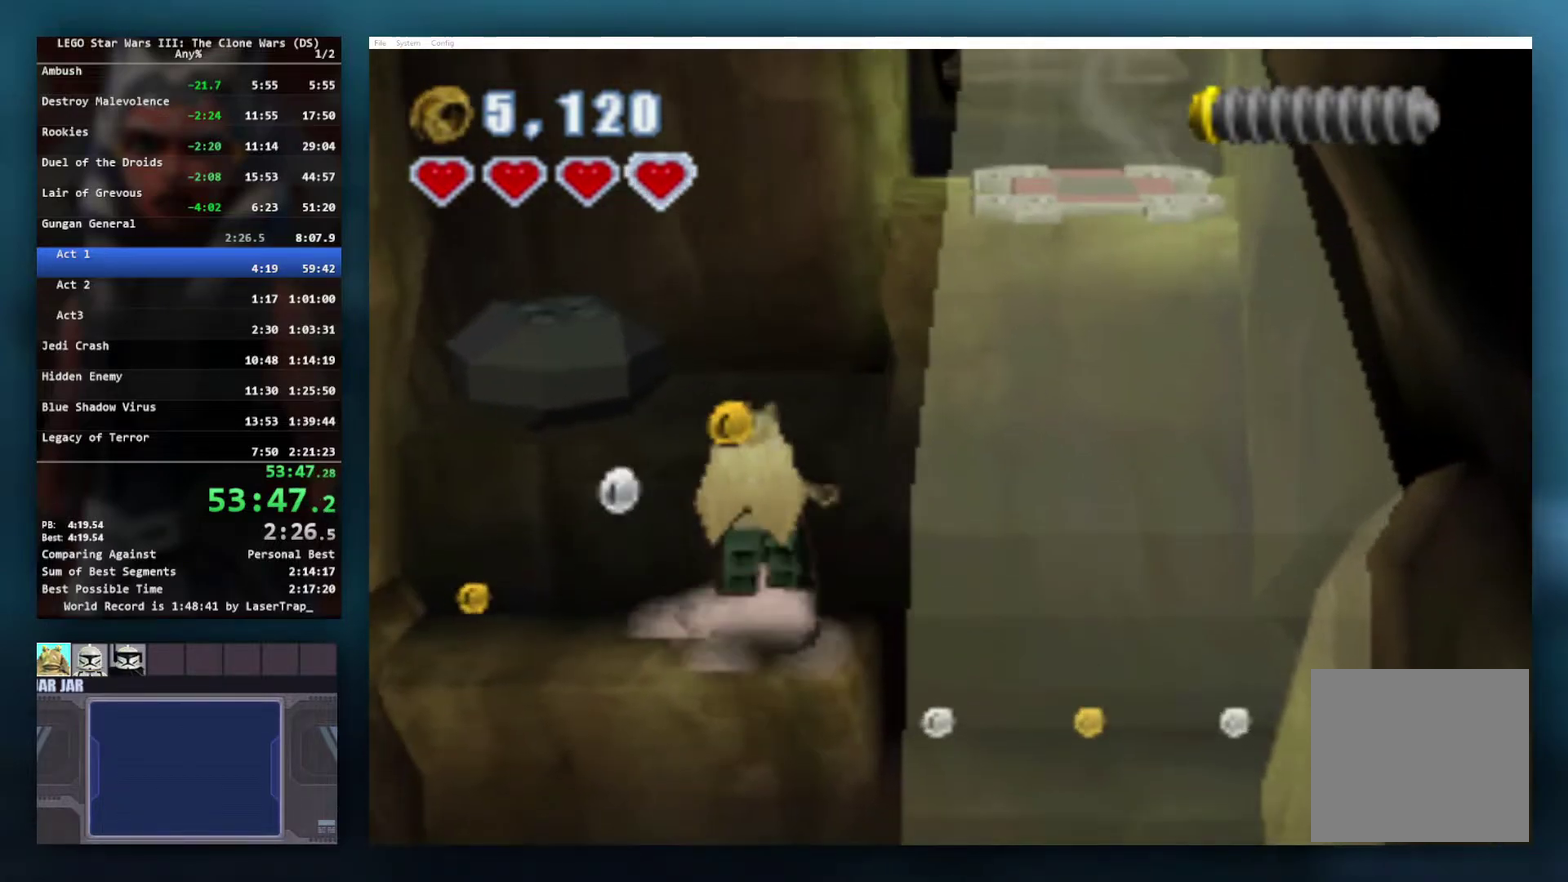
{"buttons": [], "left_stick": "up", "right_stick": "center", "events": [[33, "A", "down"], [100, "A", "up"], [150, "left_stick", "up"]]}
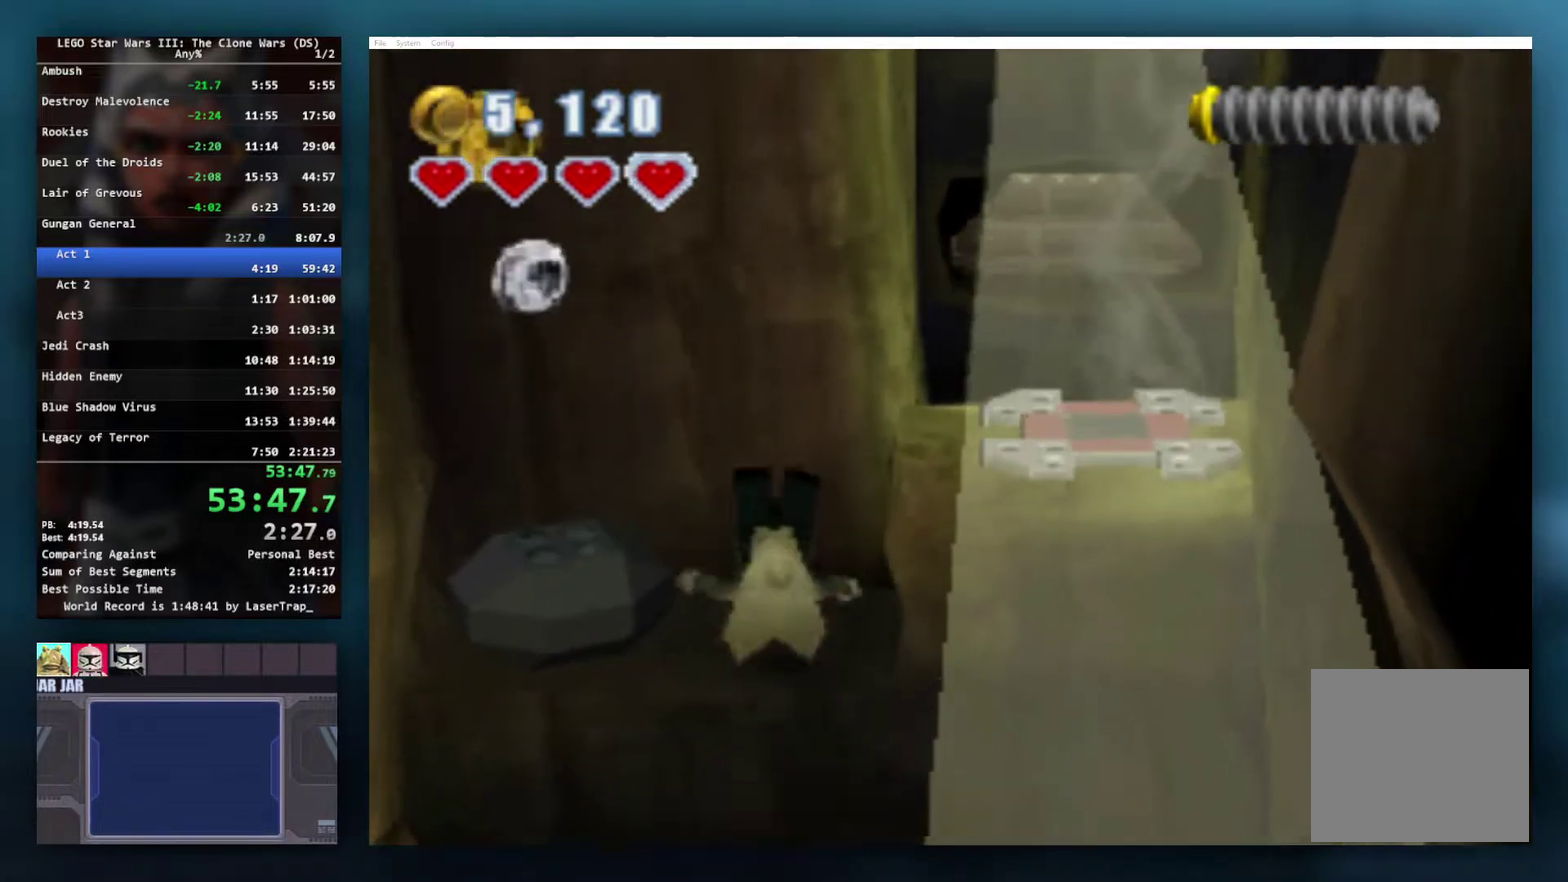
{"buttons": ["A"], "left_stick": "up", "right_stick": "center", "events": [[83, "left_stick", "center"], [417, "left_stick", "up"], [483, "A", "down"]]}
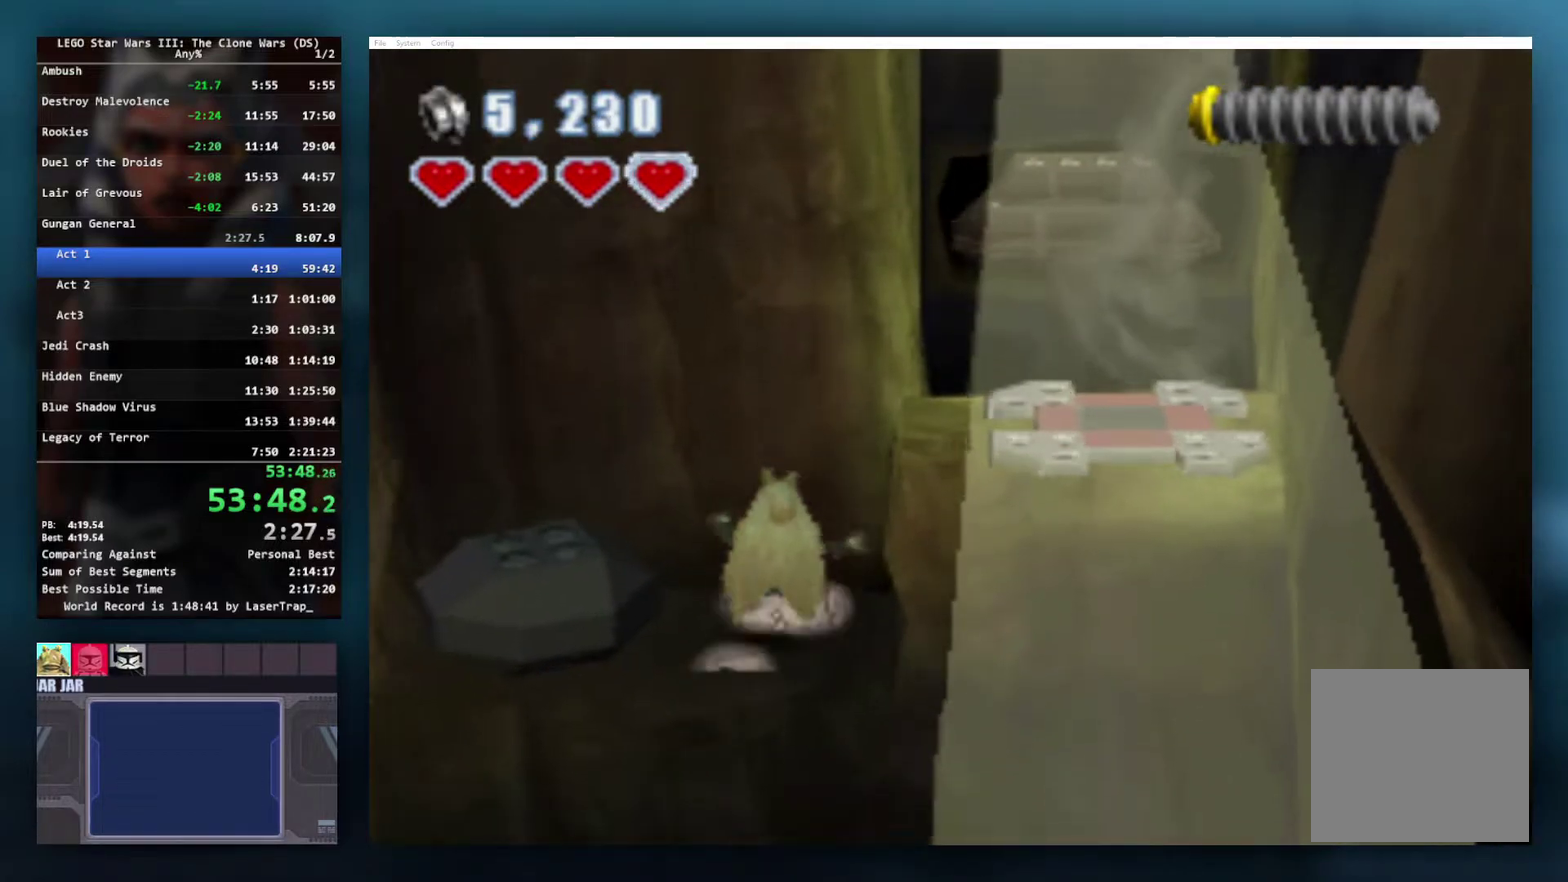
{"buttons": [], "left_stick": "right", "right_stick": "center", "events": [[50, "left_stick", "up-right"], [183, "A", "up"], [250, "A", "down"], [300, "left_stick", "right"], [367, "A", "up"]]}
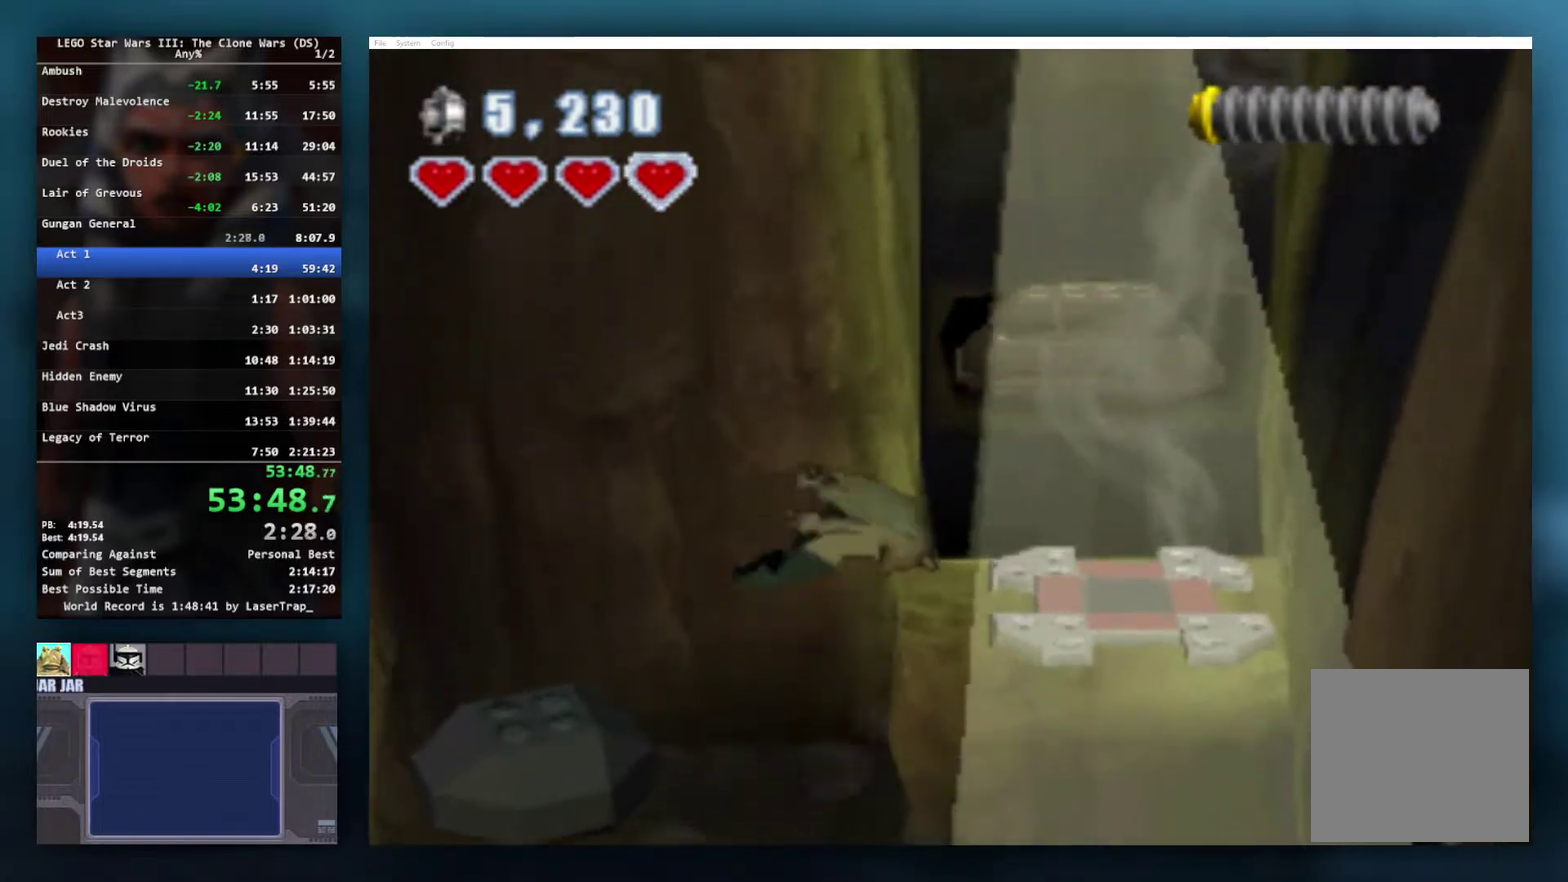
{"buttons": [], "left_stick": "down", "right_stick": "center", "events": [[300, "L1", "down"], [450, "L1", "up"], [483, "left_stick", "down"]]}
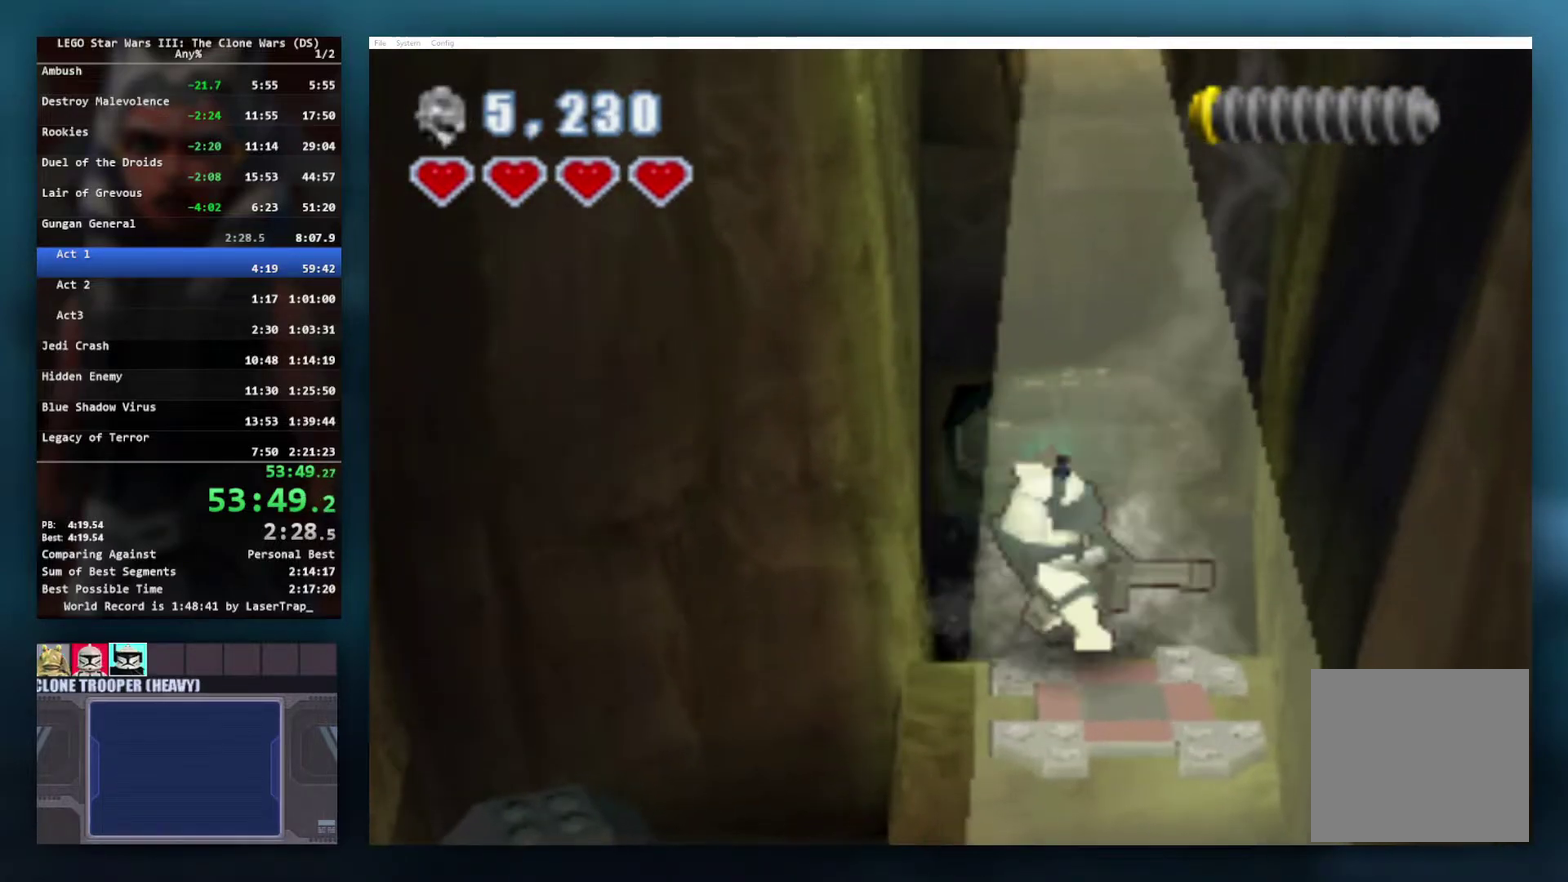
{"buttons": [], "left_stick": "center", "right_stick": "center", "events": [[200, "left_stick", "up-right"], [267, "left_stick", "center"]]}
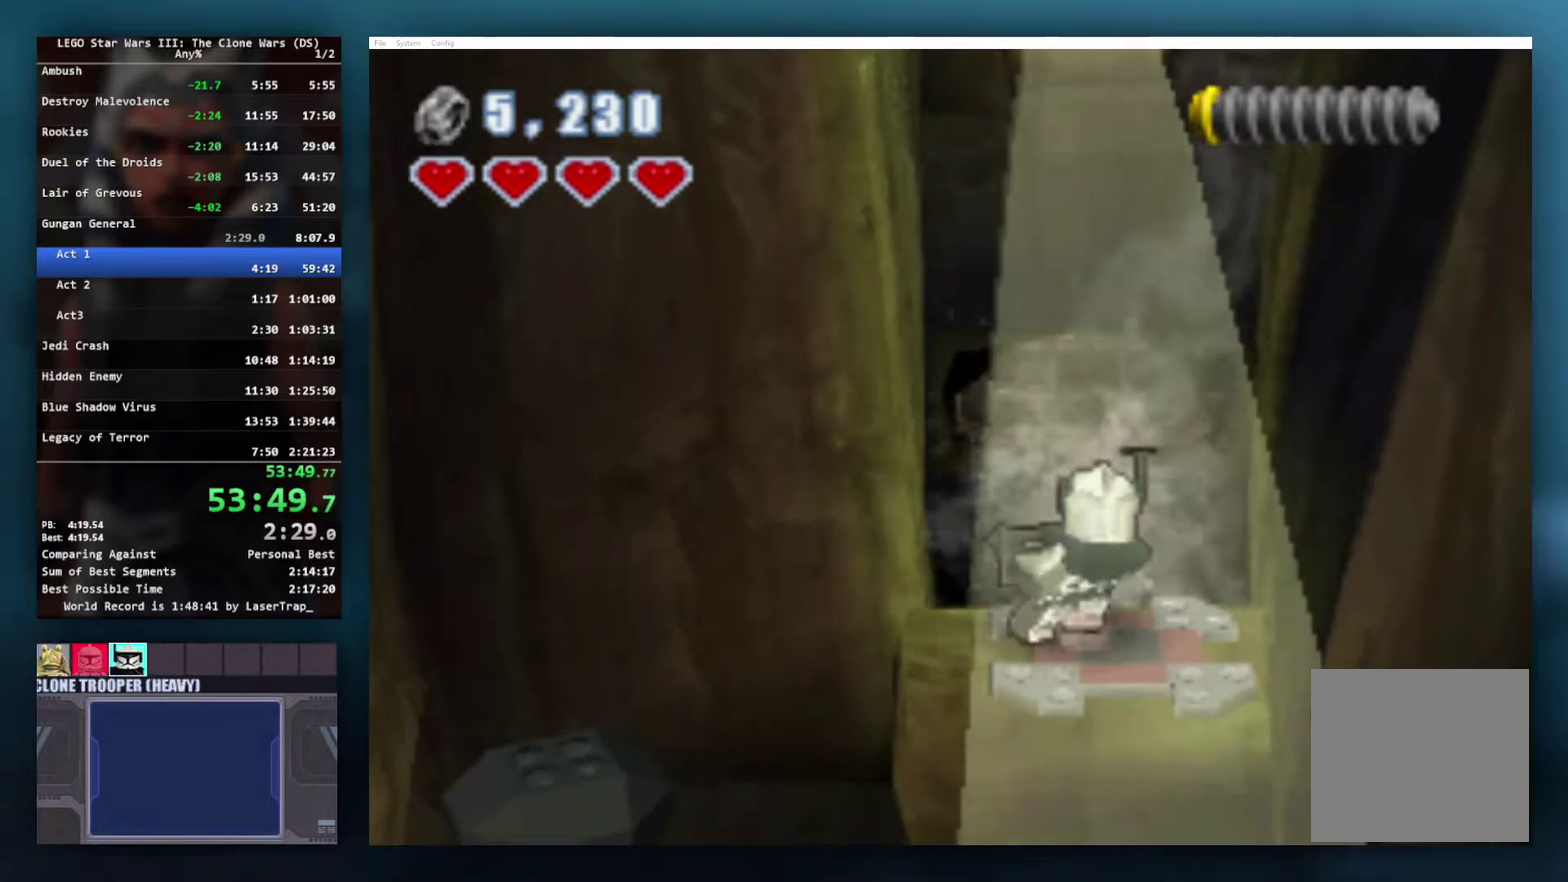
{"buttons": [], "left_stick": "center", "right_stick": "center", "events": [[217, "A", "down"], [350, "R1", "down"], [400, "A", "up"], [500, "R1", "up"]]}
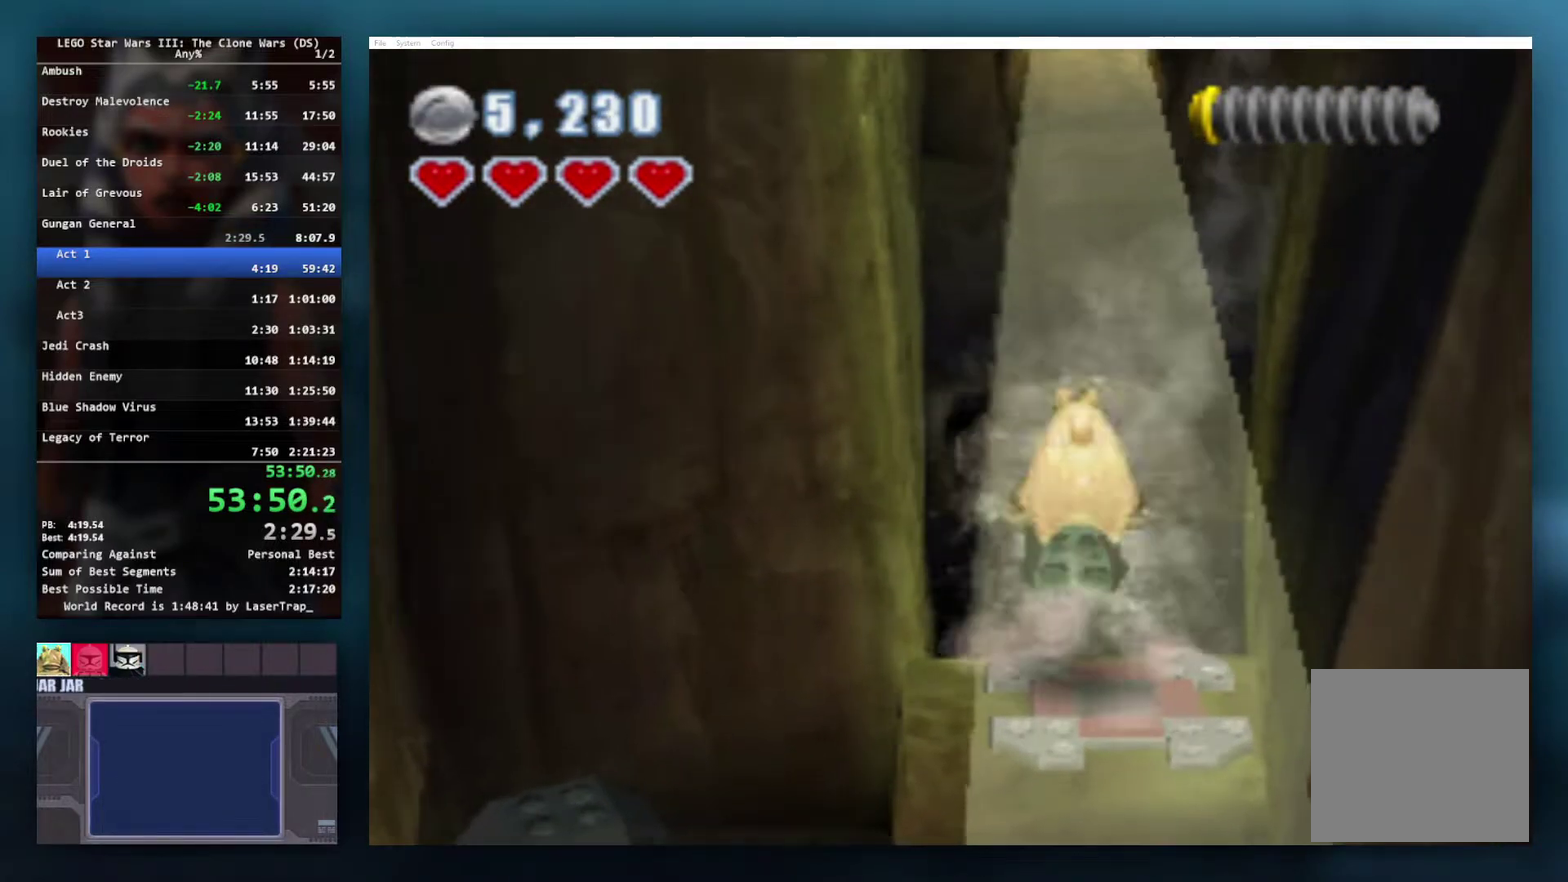
{"buttons": [], "left_stick": "center", "right_stick": "center", "events": []}
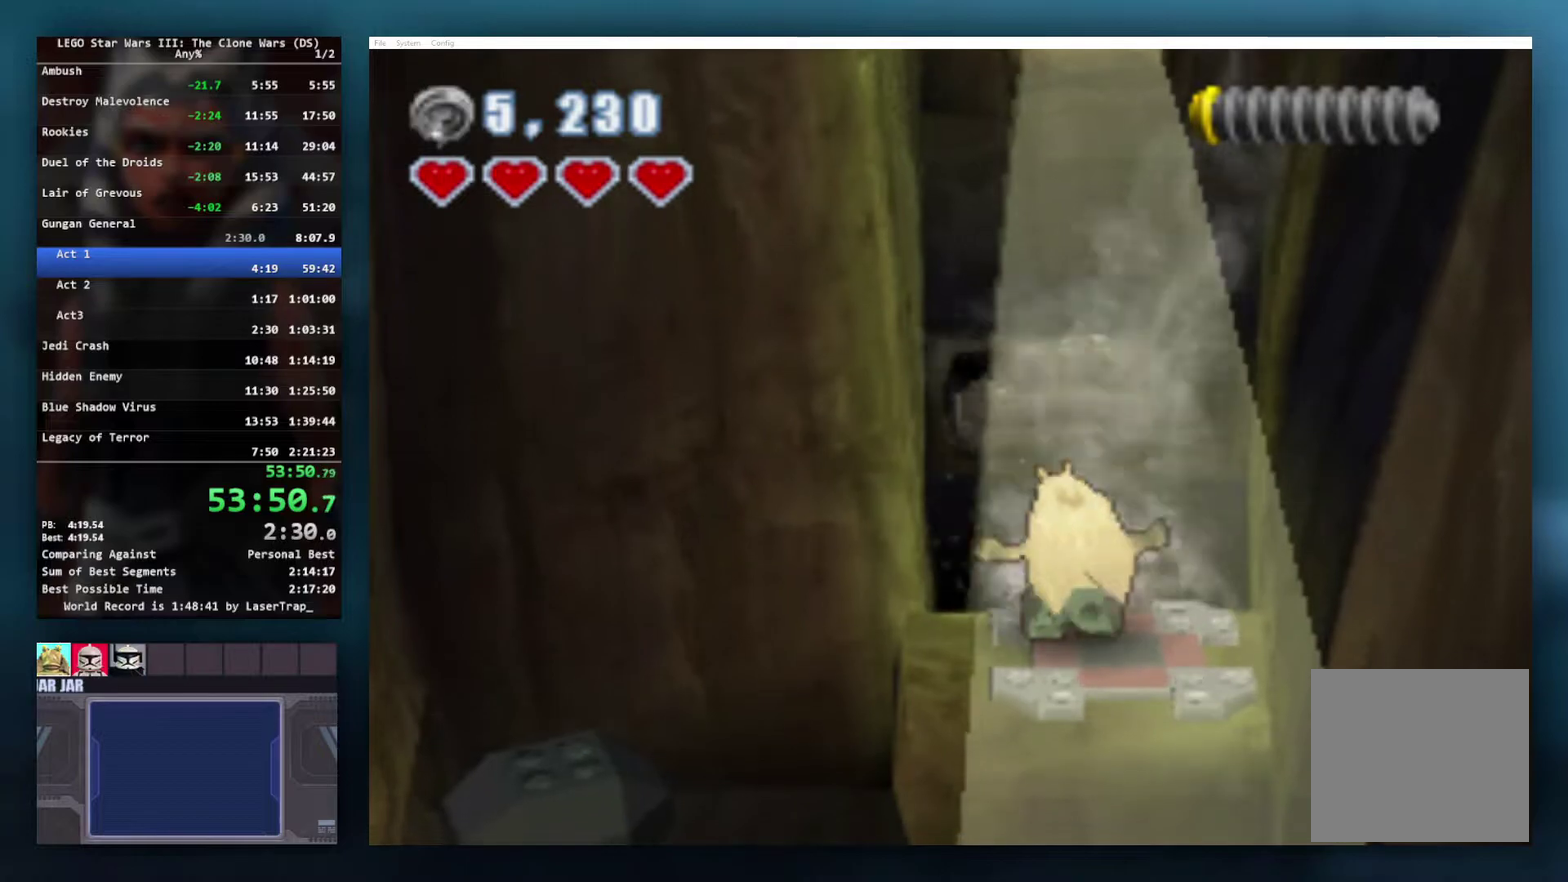
{"buttons": ["A"], "left_stick": "up", "right_stick": "center", "events": [[217, "left_stick", "up"], [267, "A", "down"]]}
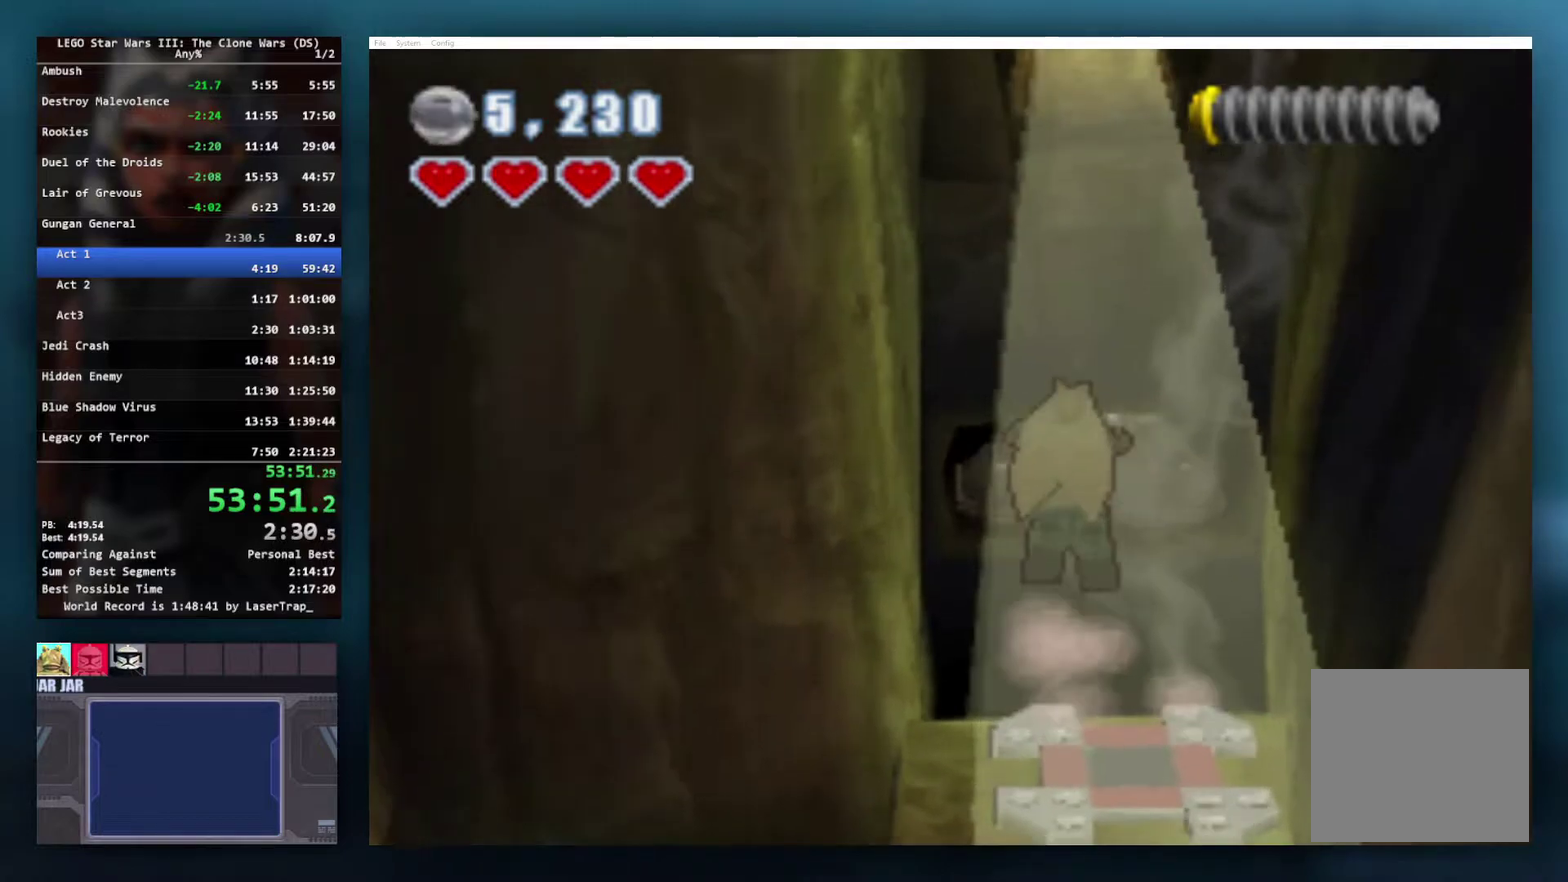
{"buttons": ["A"], "left_stick": "up", "right_stick": "center", "events": [[100, "A", "up"], [333, "A", "down"]]}